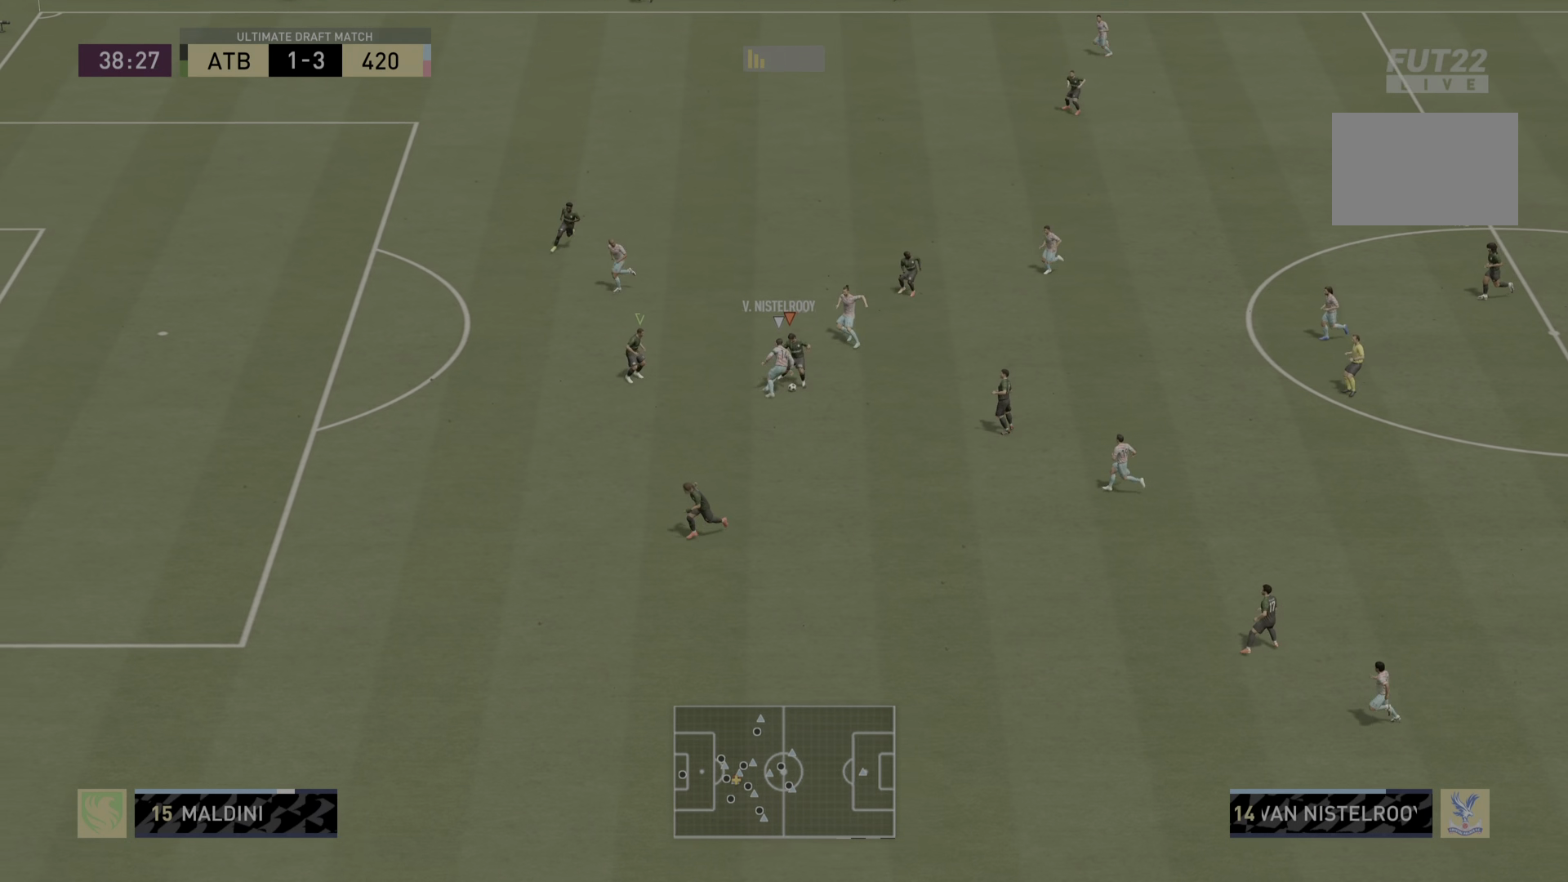
Gameplay with a controller (PlayStation layout); each line is a JSON object with the inputs held at the frame after it. "events" lists button and stick changes between this image and that frame as [ms after this image, input, new state], when the widget could be followed in between. Not read: L3 R3.
{"buttons": ["L2", "R1", "R2"], "left_stick": "down", "right_stick": "center", "events": []}
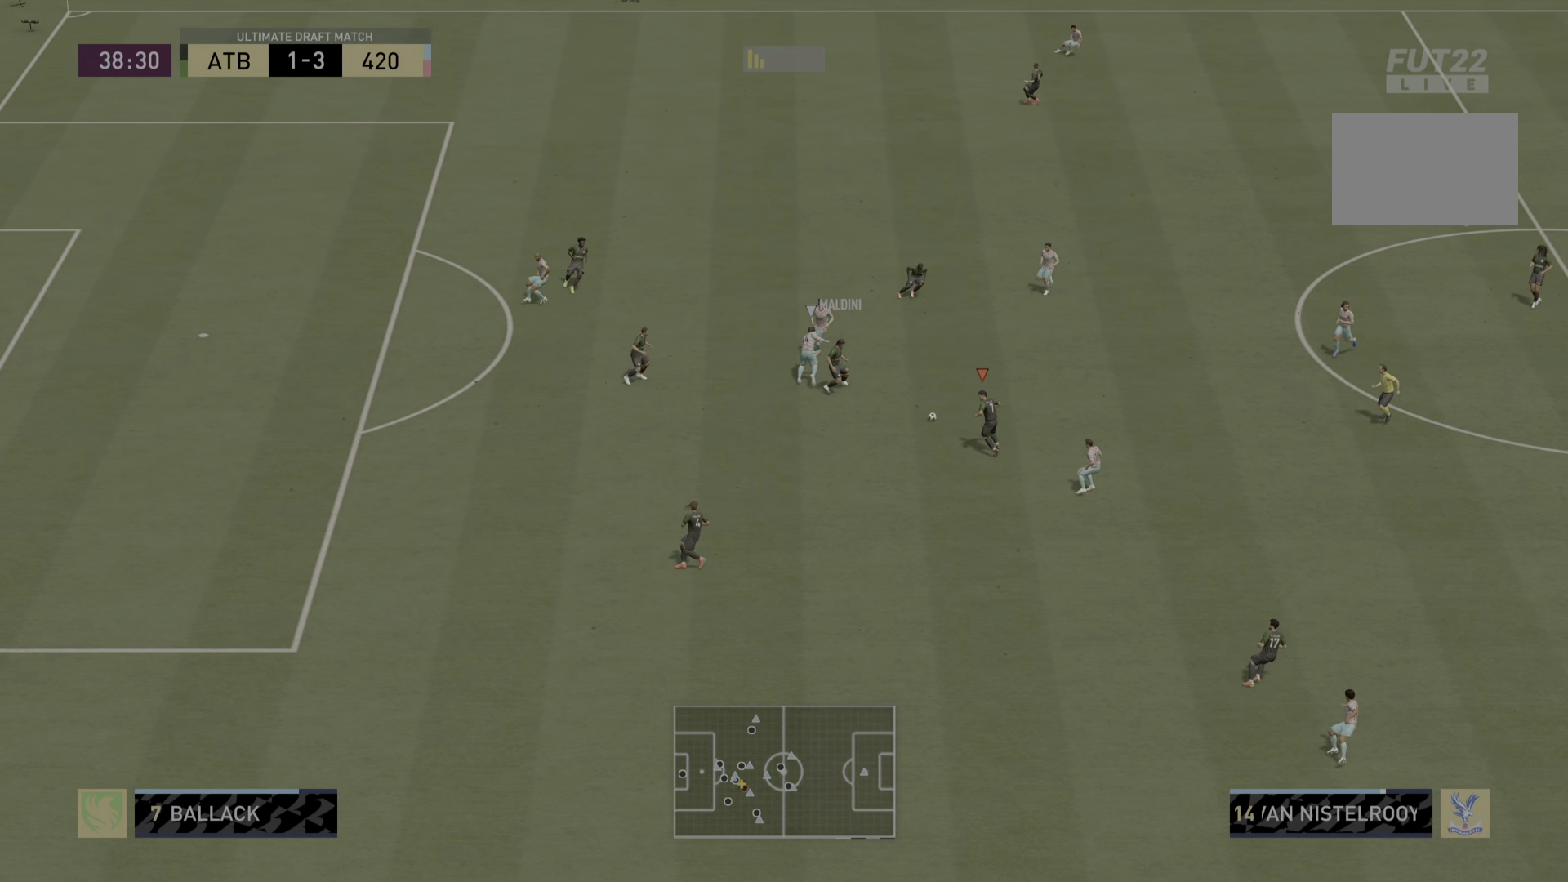
{"buttons": ["CROSS"], "left_stick": "right", "right_stick": "center", "events": [[33, "R1", "up"], [33, "left_stick", "down-right"], [133, "left_stick", "right"], [150, "L2", "up"], [166, "R2", "up"], [333, "CROSS", "down"]]}
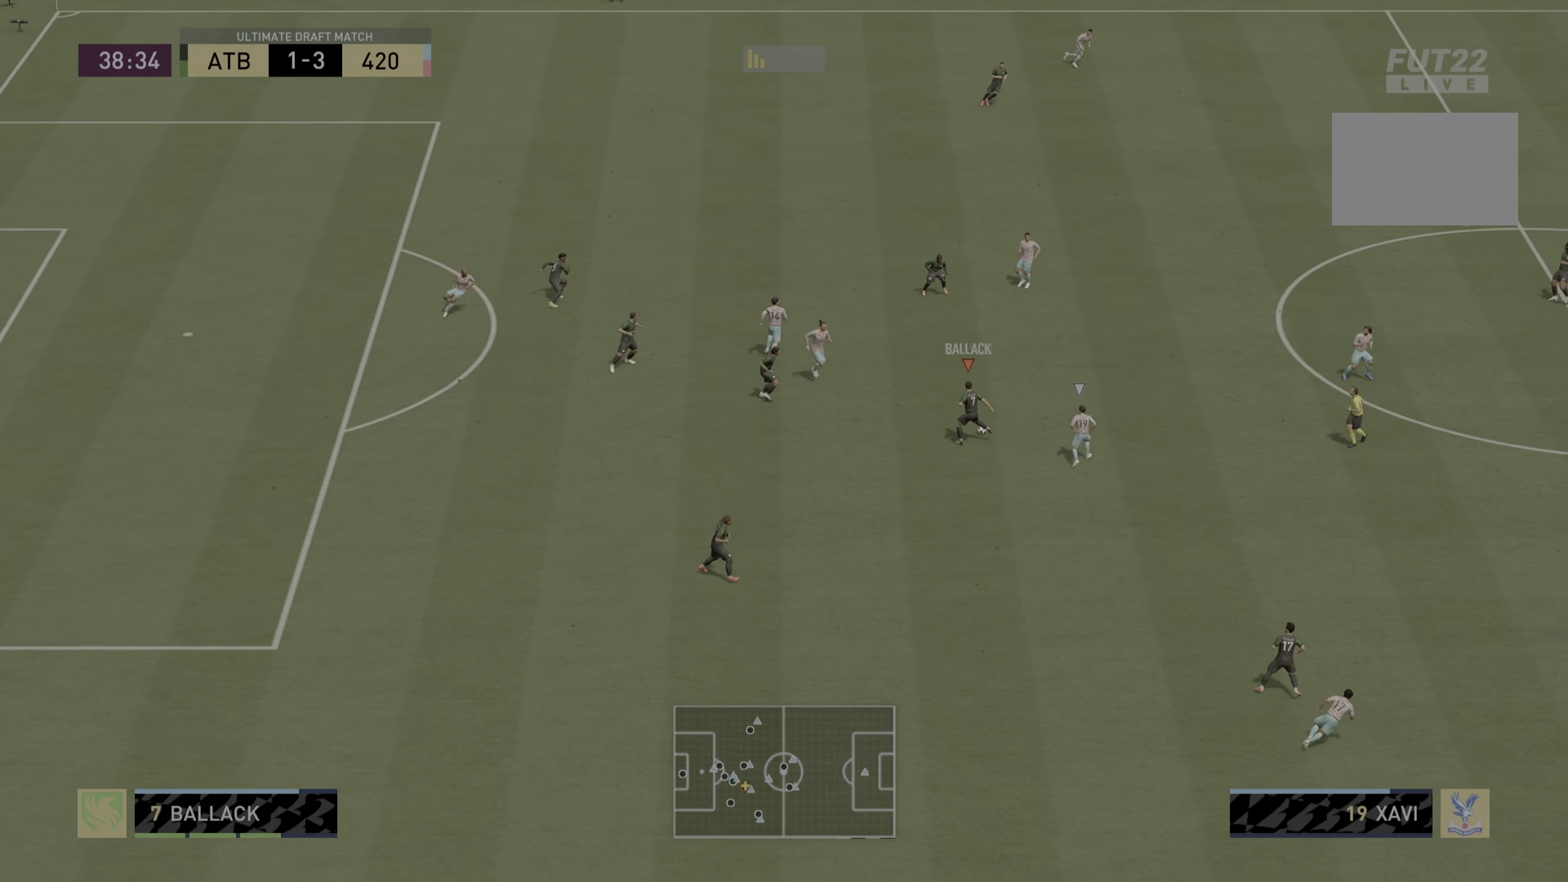
{"buttons": [], "left_stick": "right", "right_stick": "center", "events": [[100, "CROSS", "up"]]}
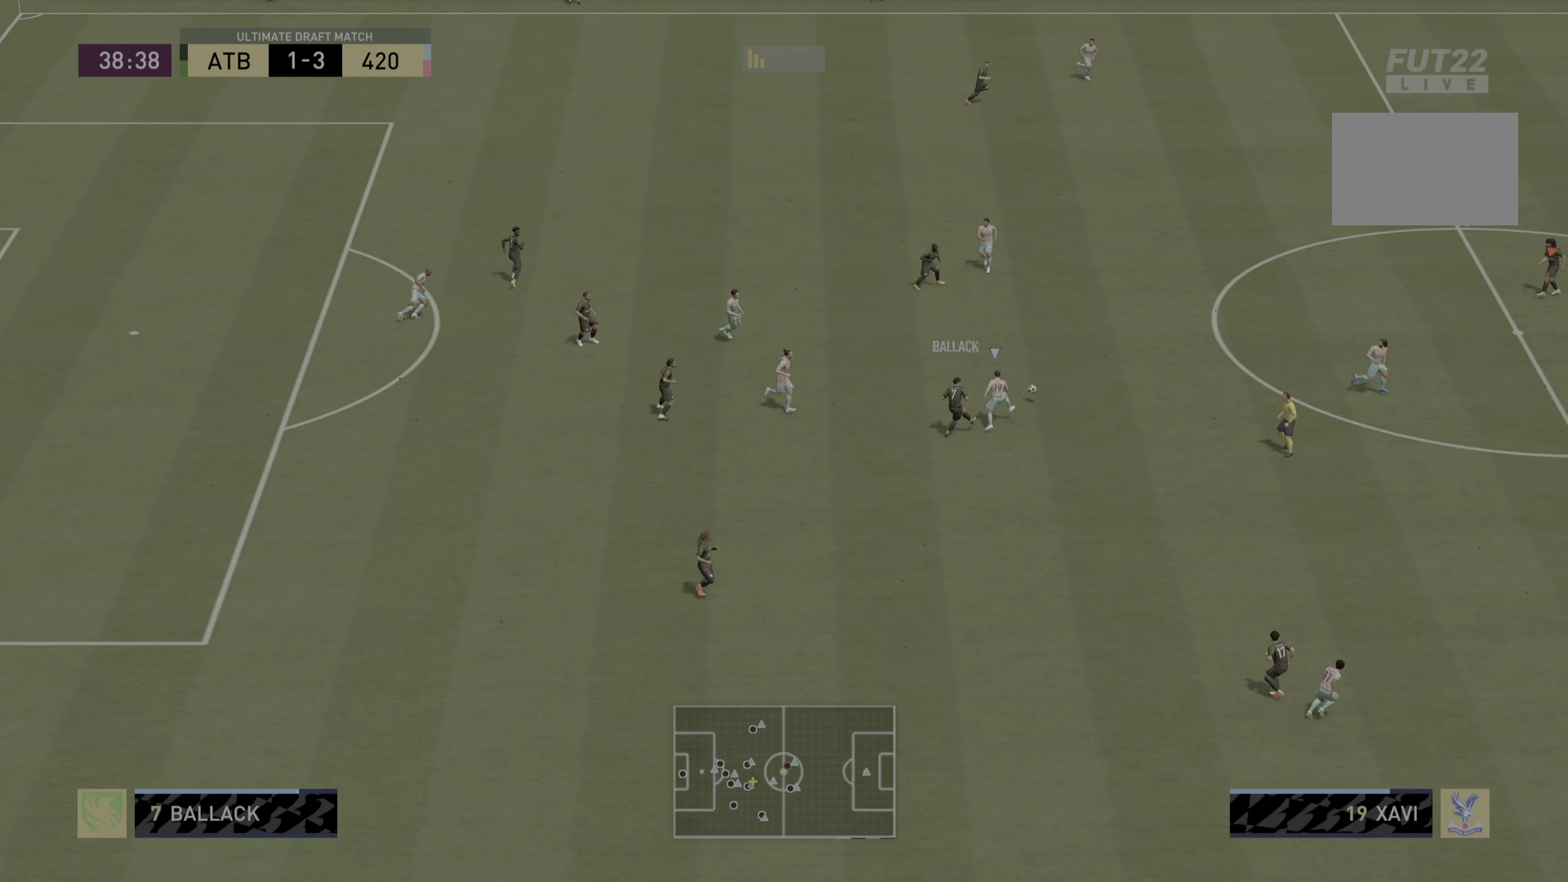
{"buttons": [], "left_stick": "center", "right_stick": "center", "events": [[50, "left_stick", "up-right"], [483, "left_stick", "center"]]}
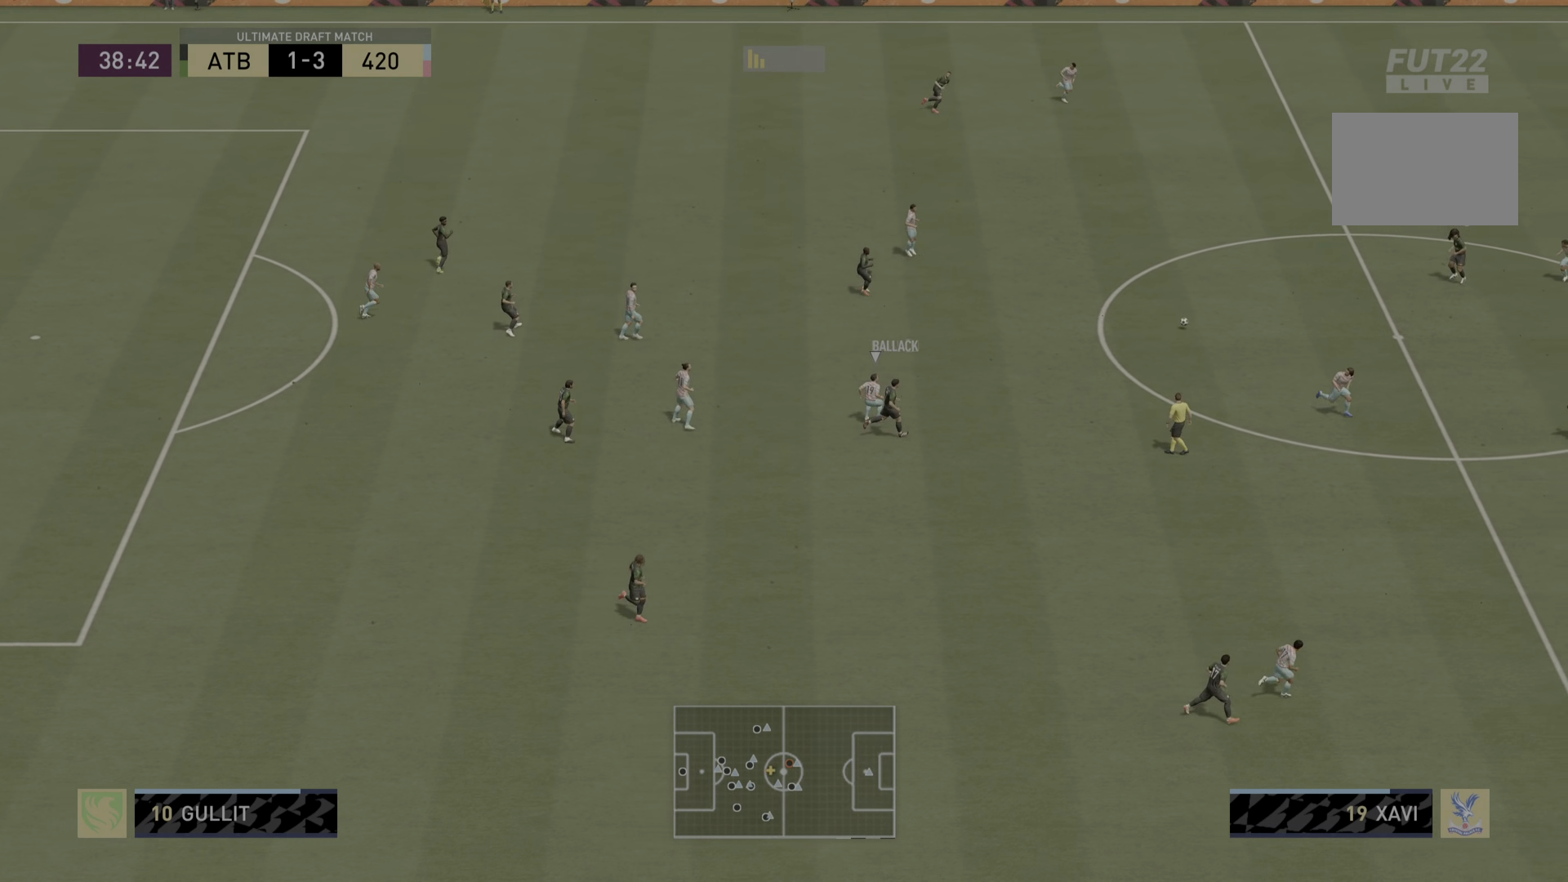
{"buttons": [], "left_stick": "down-right", "right_stick": "center", "events": [[17, "left_stick", "down"], [184, "left_stick", "down-right"], [284, "L1", "down"], [417, "L1", "up"]]}
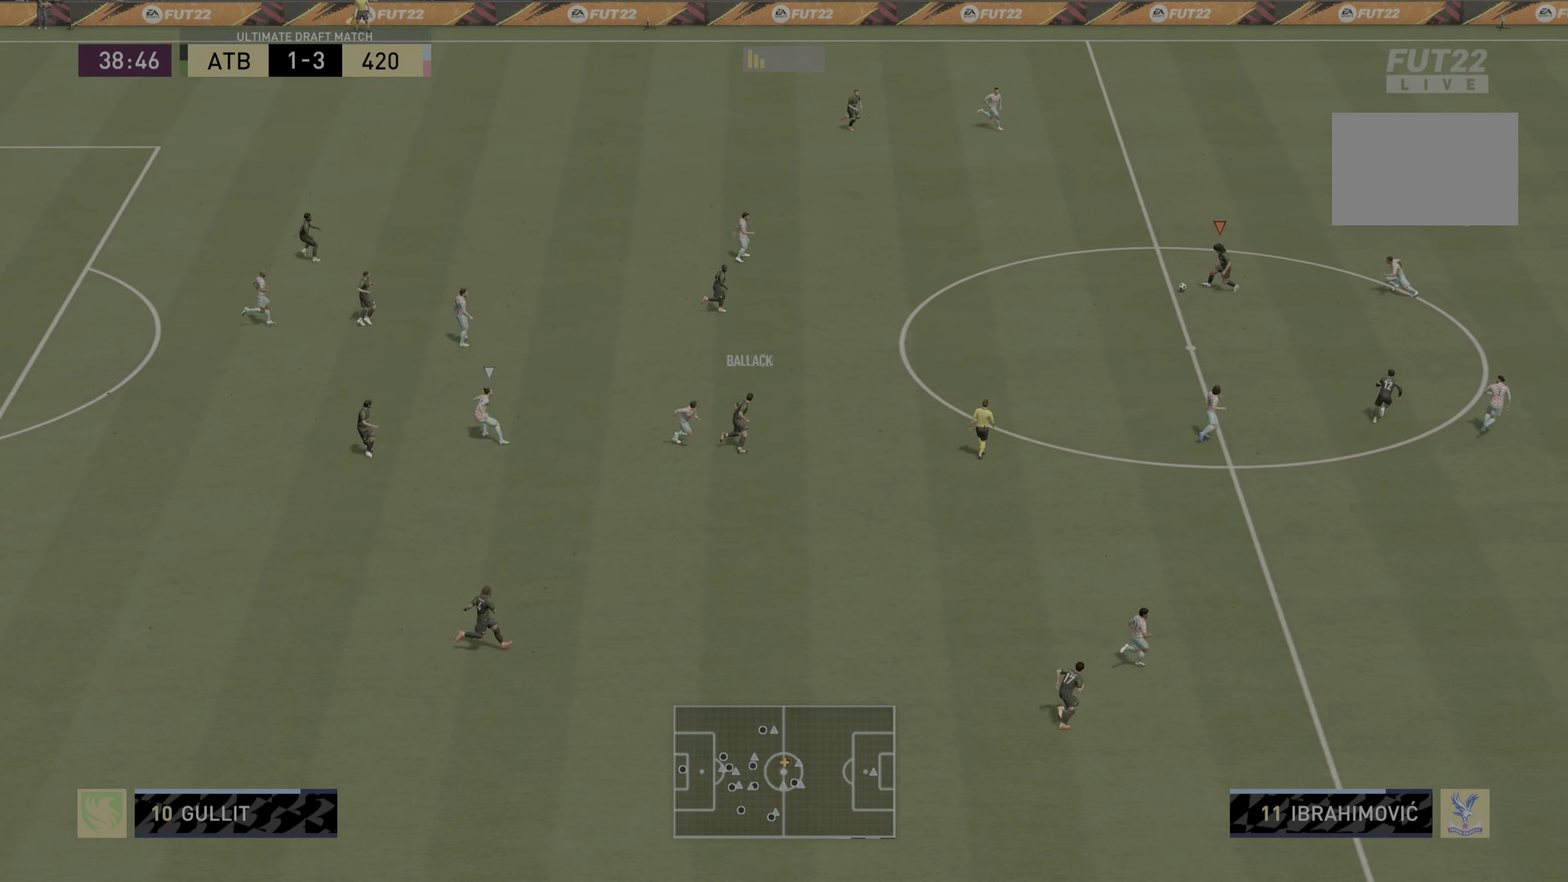
{"buttons": [], "left_stick": "up-right", "right_stick": "center", "events": [[33, "left_stick", "up-right"]]}
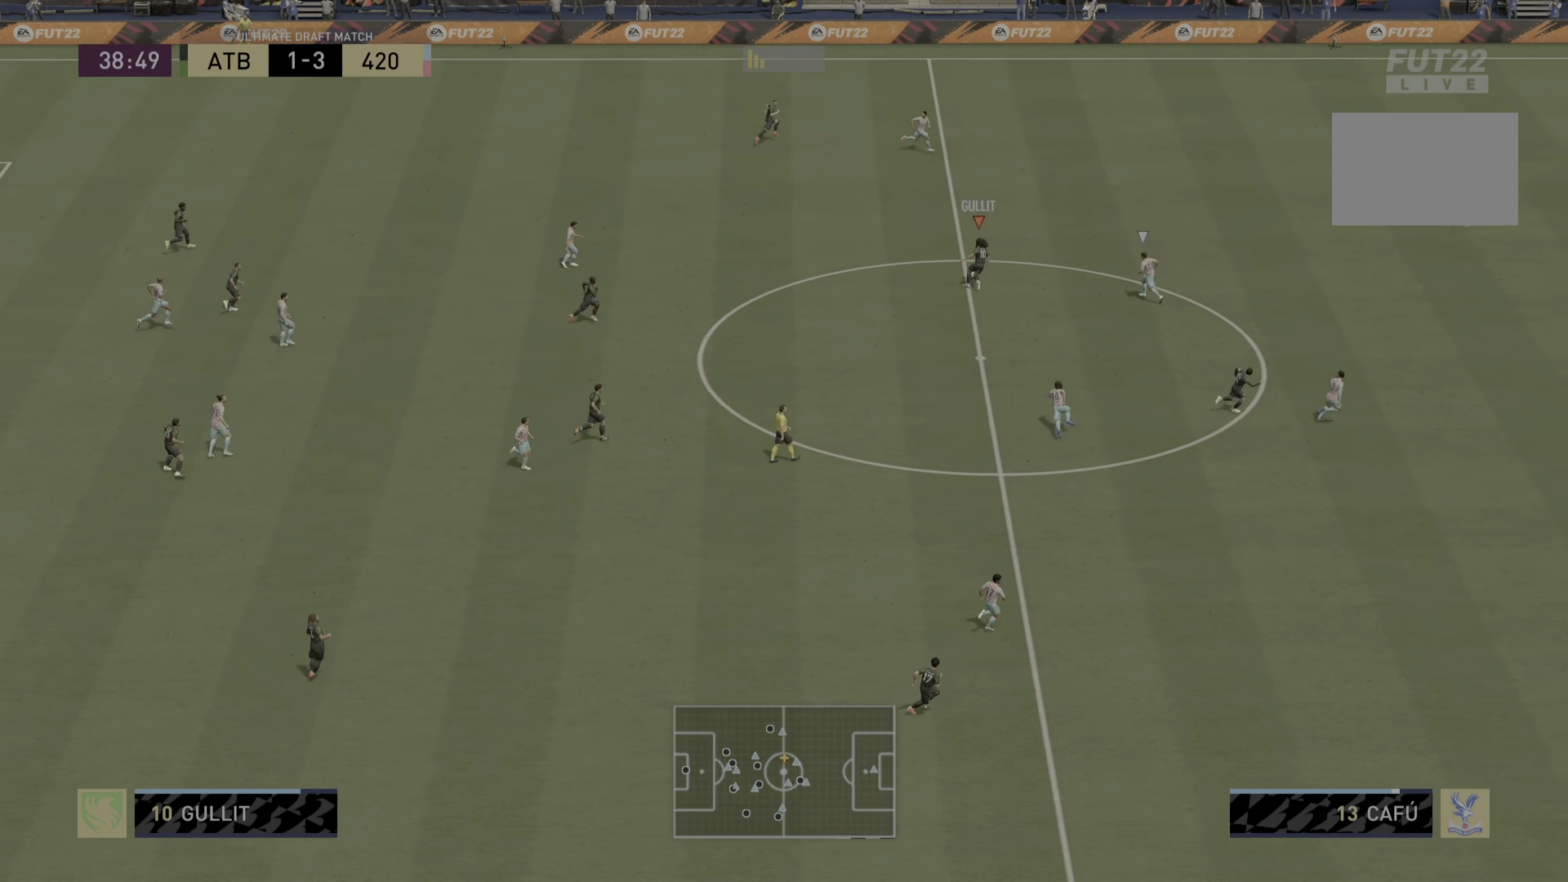
{"buttons": [], "left_stick": "up-right", "right_stick": "center", "events": []}
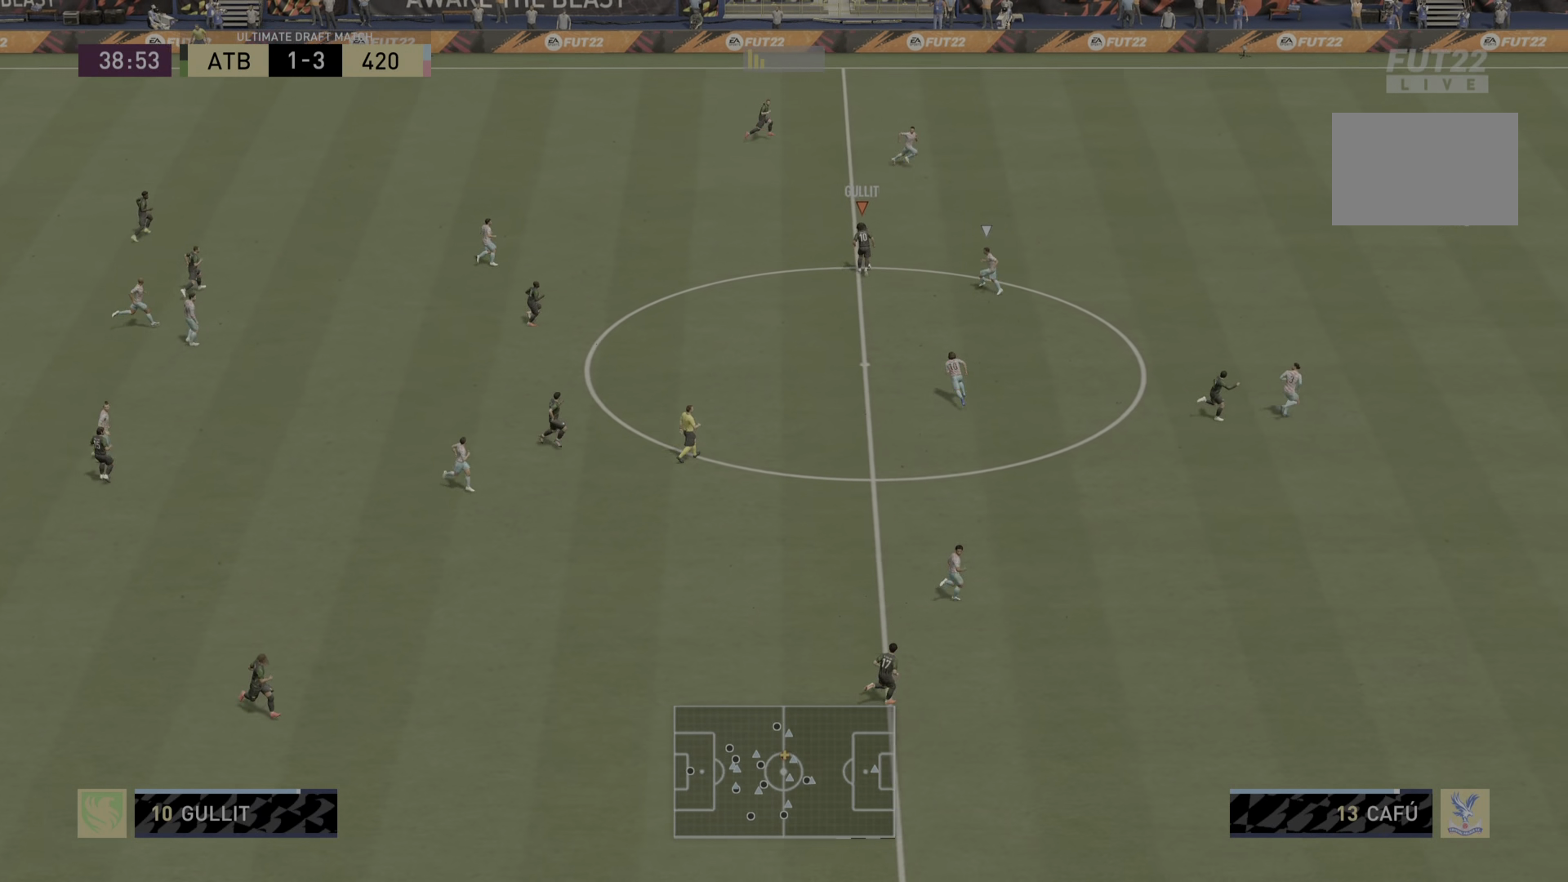
{"buttons": ["R2"], "left_stick": "right", "right_stick": "center", "events": [[50, "L1", "down"], [50, "R1", "down"], [50, "TRIANGLE", "down"], [50, "left_stick", "right"], [150, "L1", "up"], [184, "R1", "up"], [184, "TRIANGLE", "up"], [351, "R2", "down"]]}
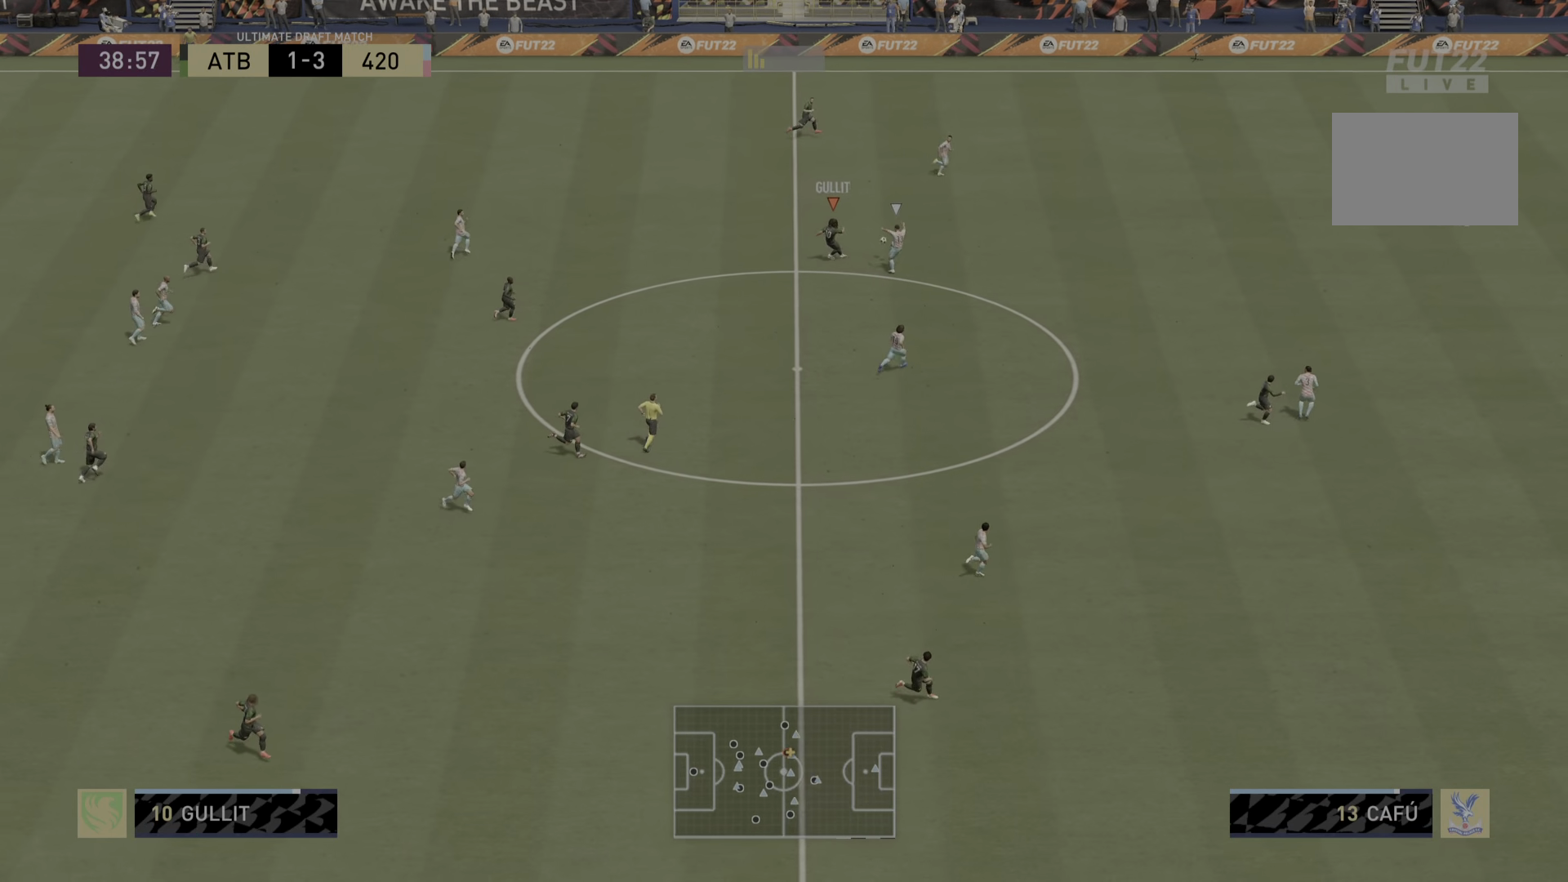
{"buttons": ["R2"], "left_stick": "right", "right_stick": "center", "events": []}
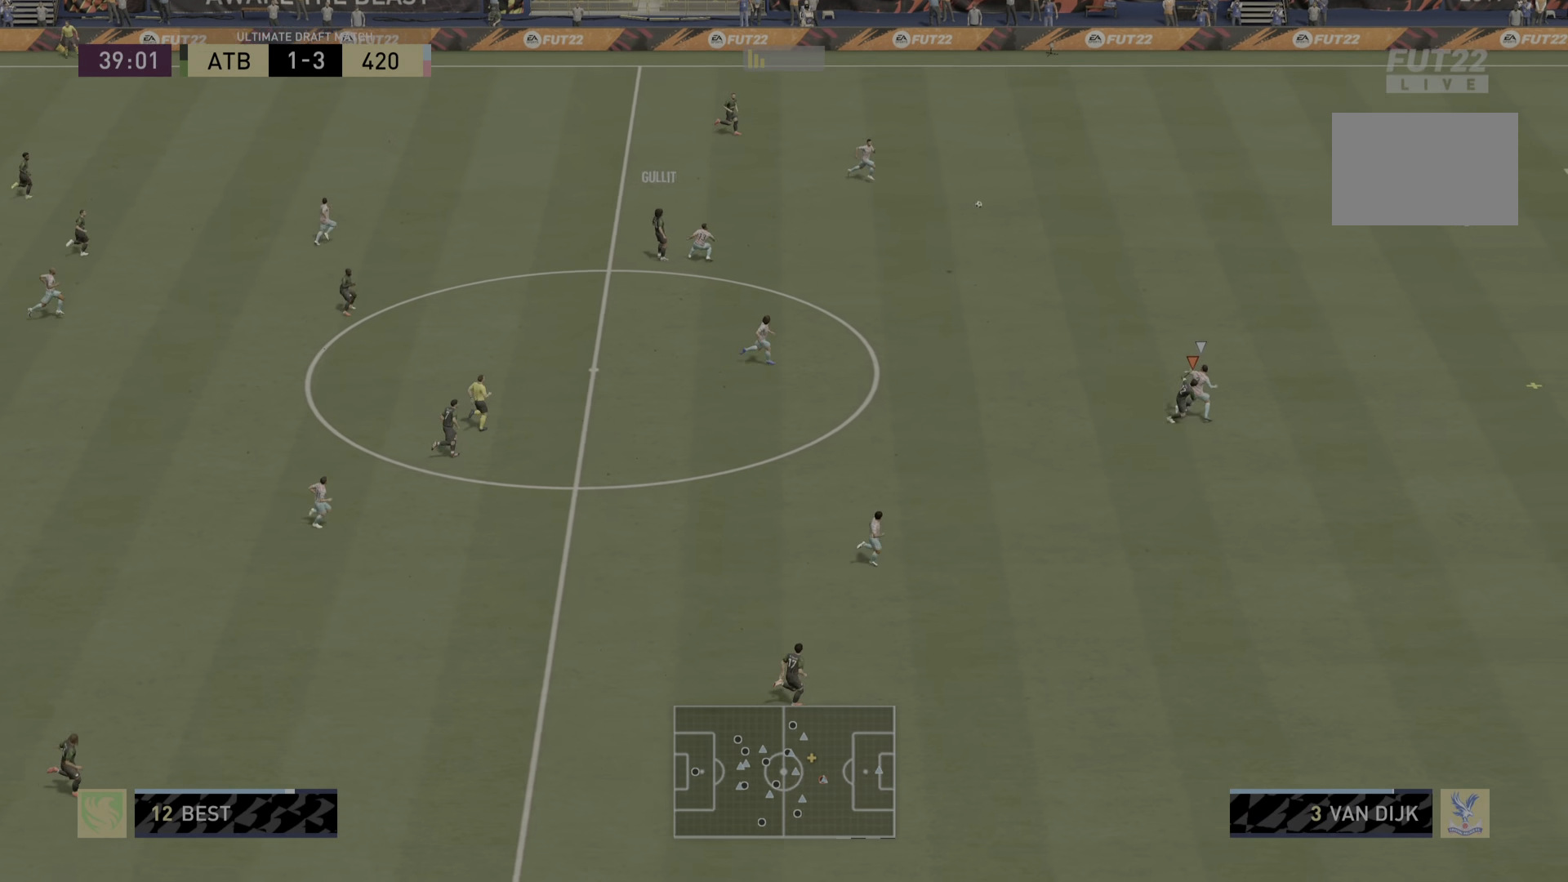
{"buttons": ["R2"], "left_stick": "right", "right_stick": "center", "events": []}
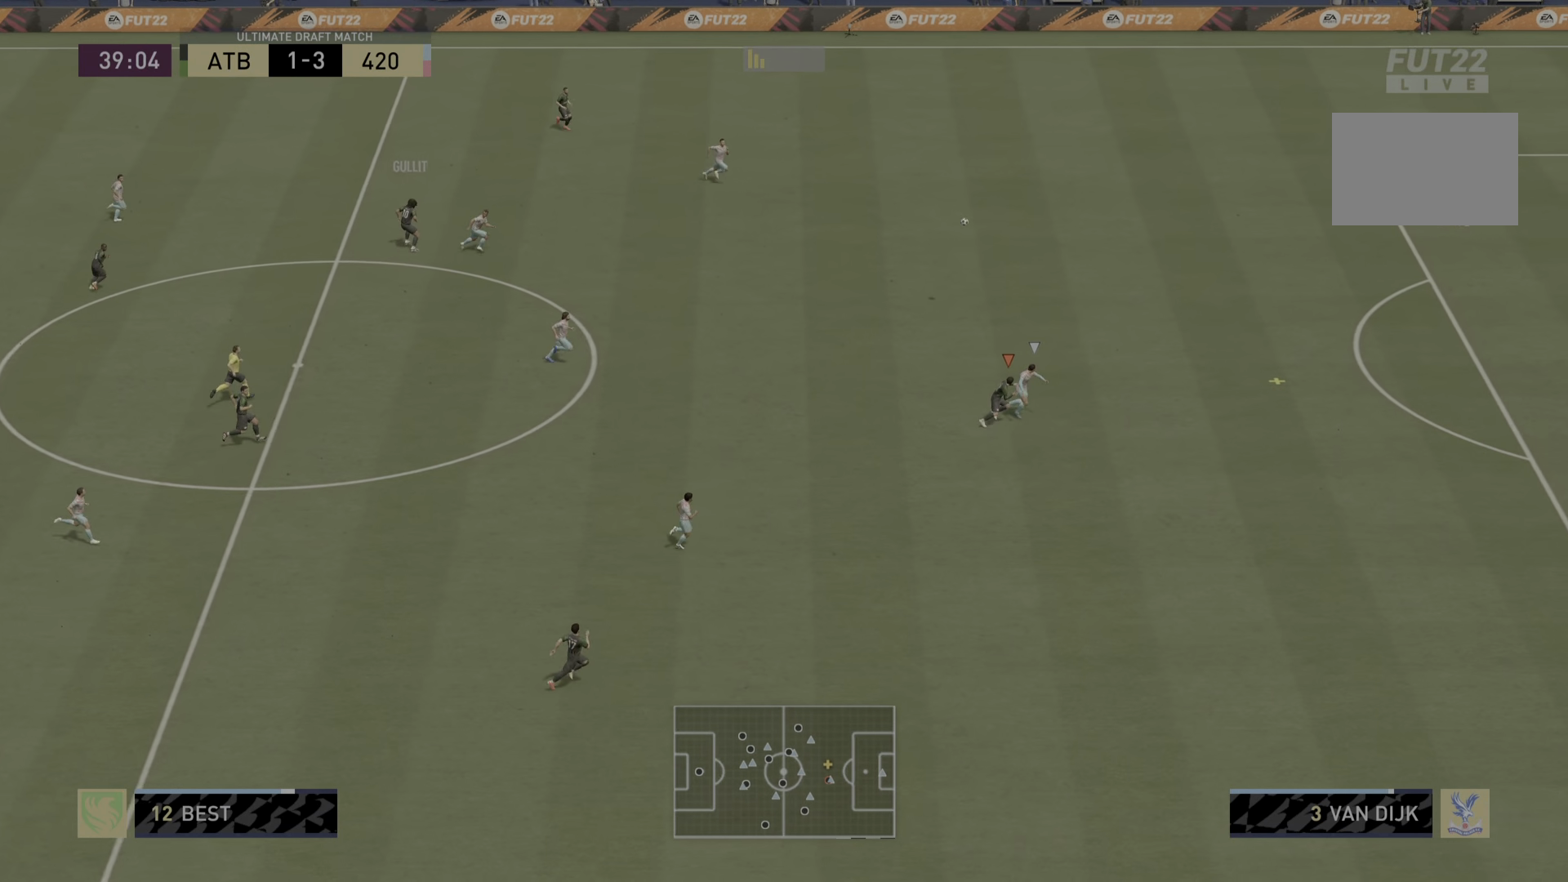
{"buttons": ["R2"], "left_stick": "right", "right_stick": "center", "events": []}
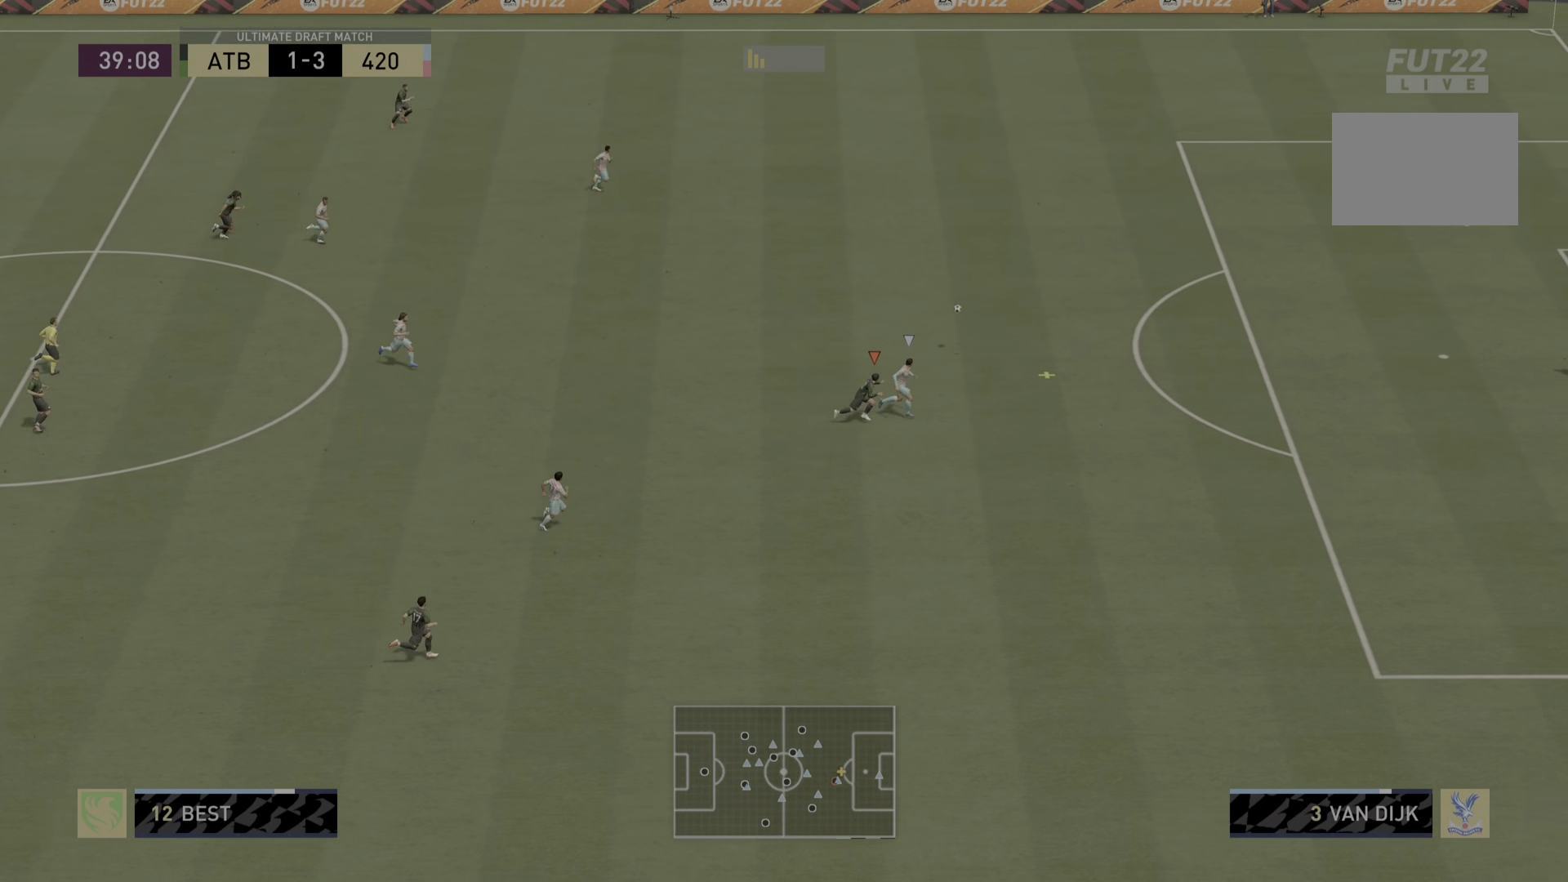
{"buttons": ["R2"], "left_stick": "right", "right_stick": "center", "events": []}
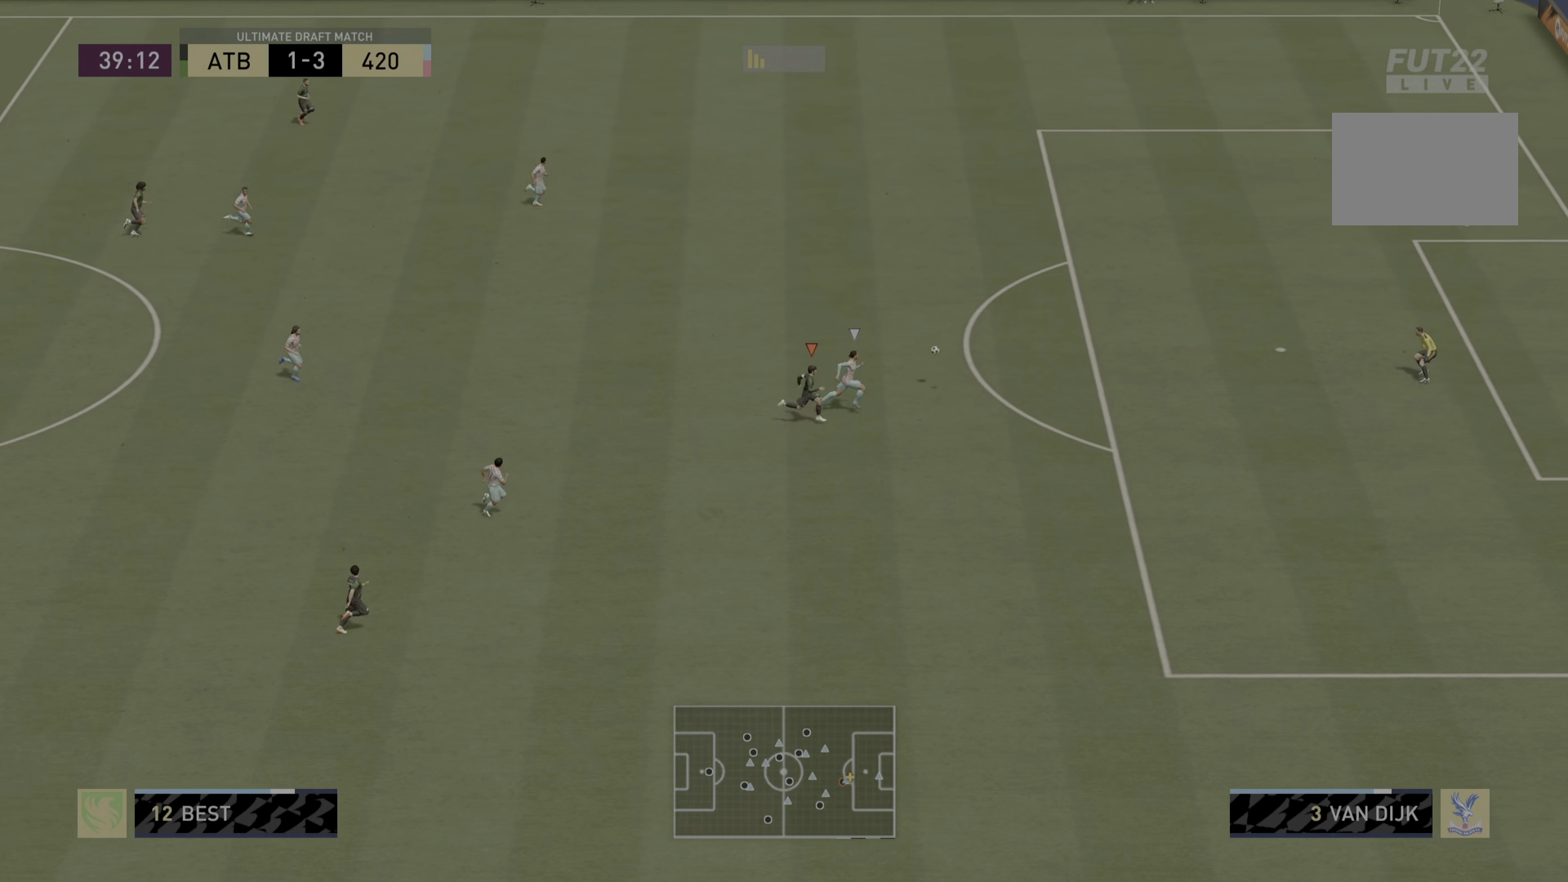
{"buttons": ["R2"], "left_stick": "right", "right_stick": "center", "events": []}
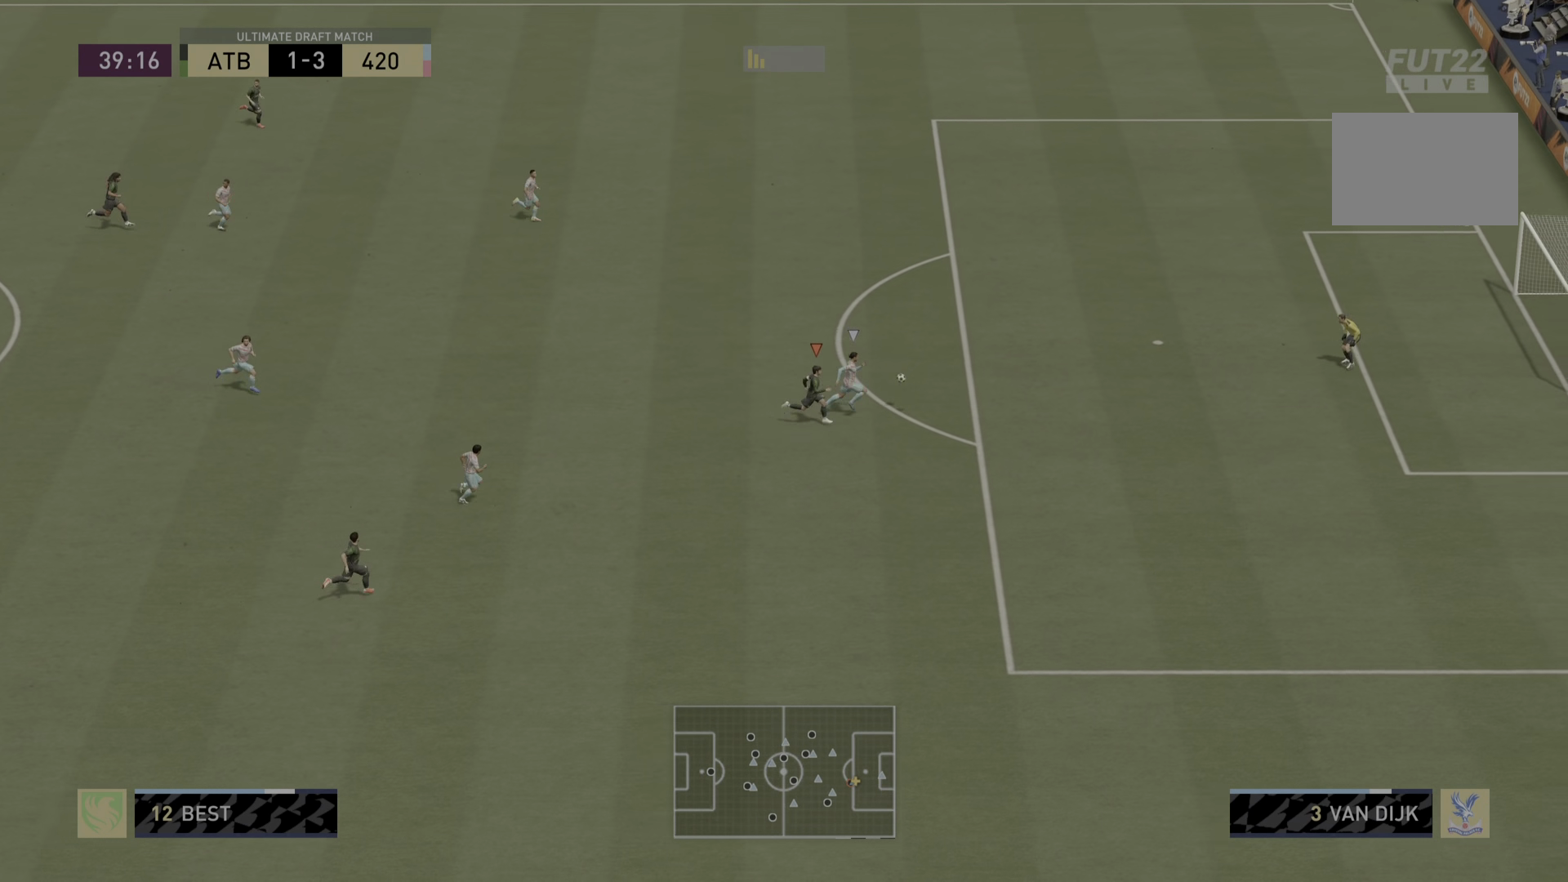
{"buttons": ["R2"], "left_stick": "right", "right_stick": "center", "events": []}
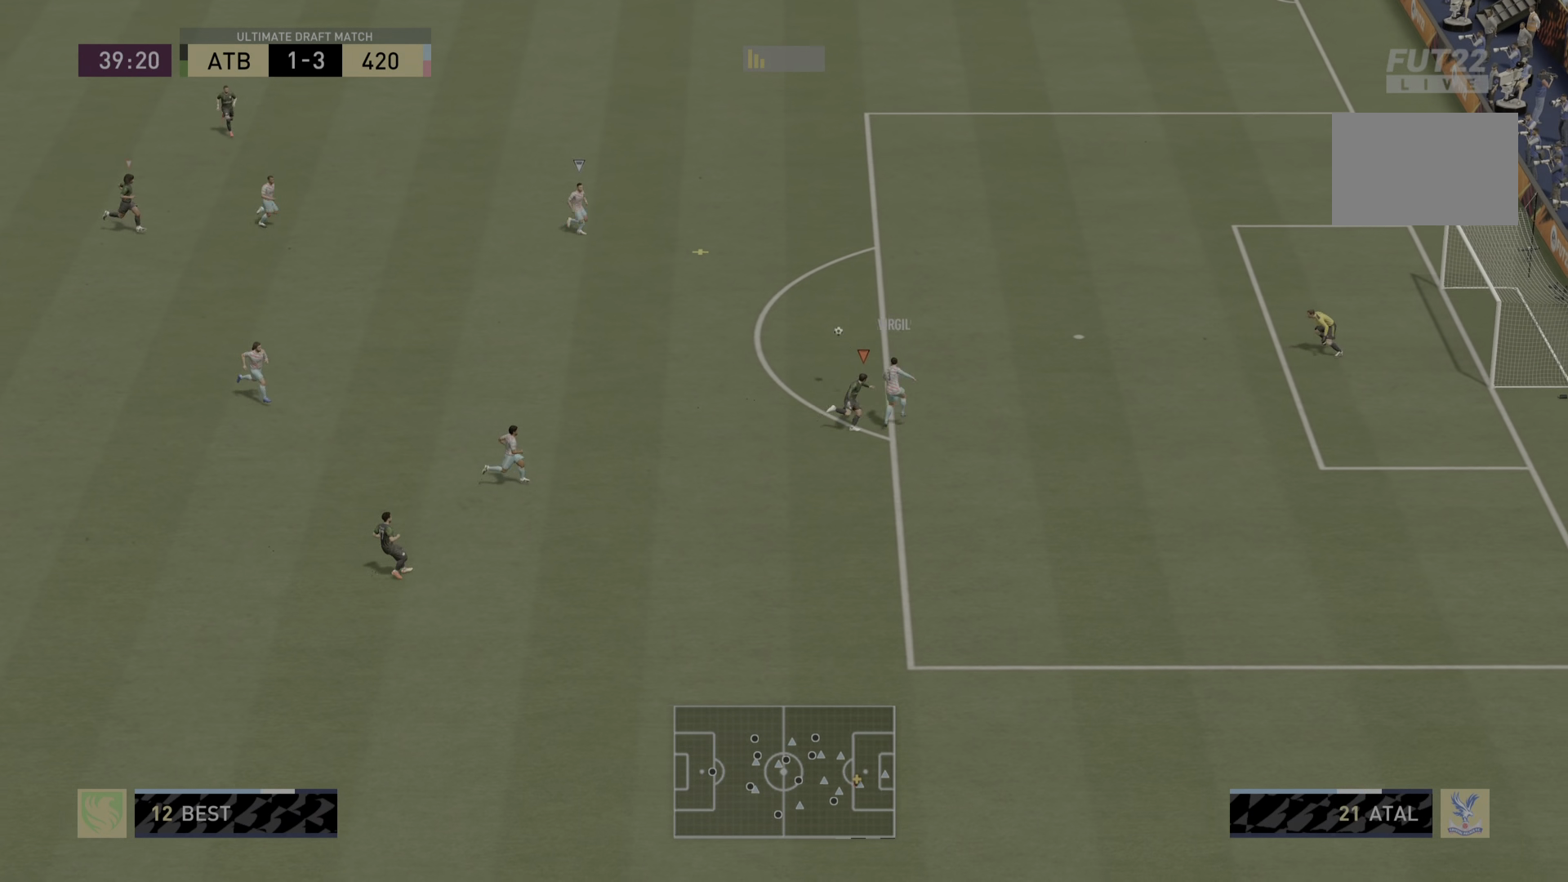
{"buttons": ["R2"], "left_stick": "up-right", "right_stick": "center", "events": [[300, "left_stick", "up-right"]]}
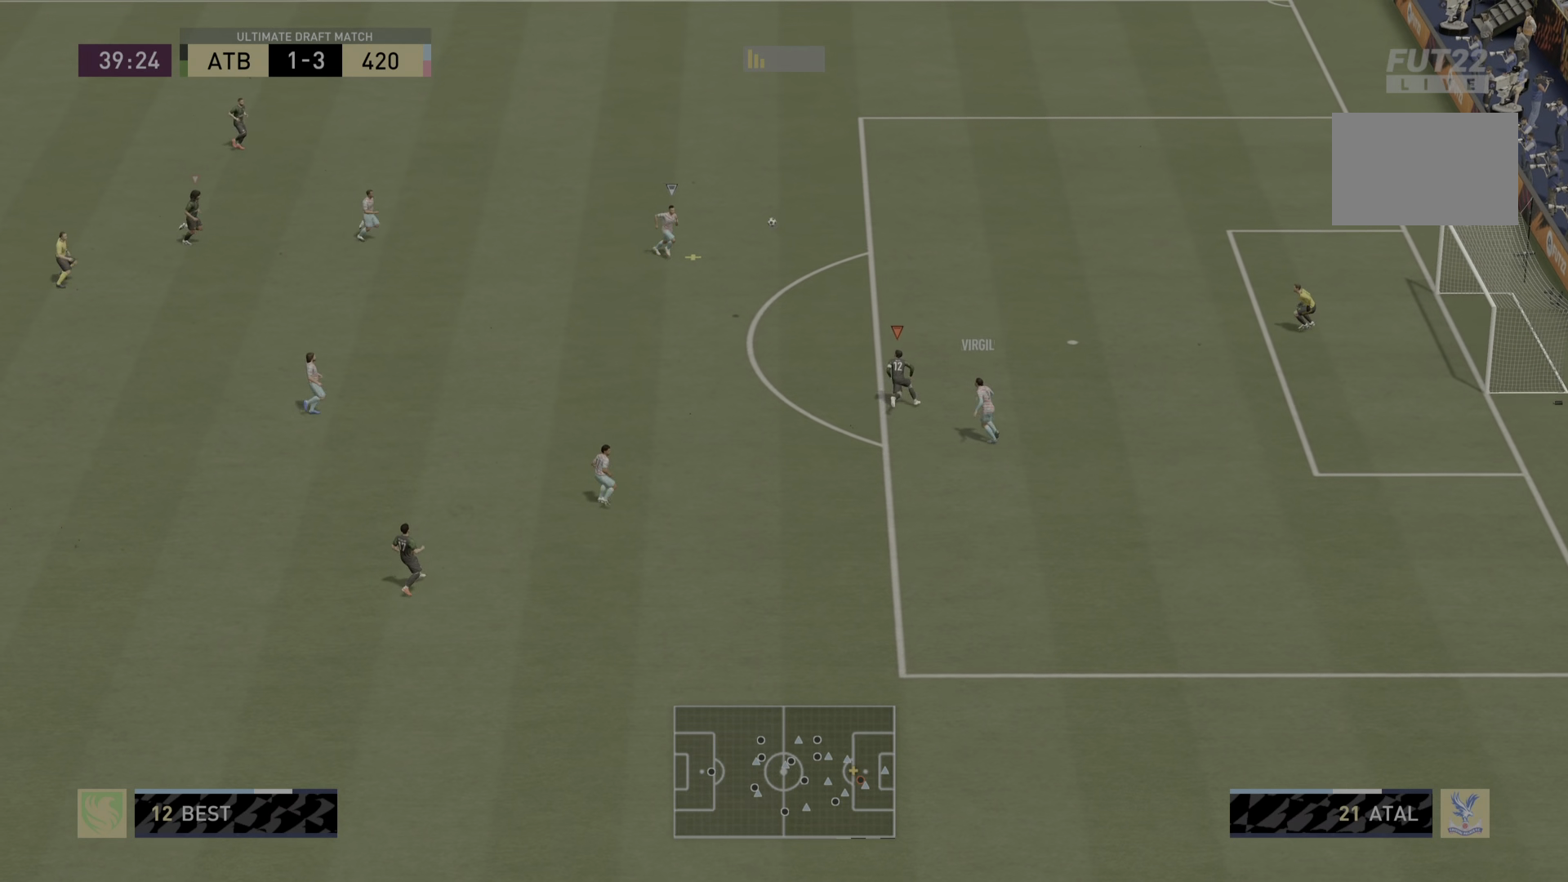
{"buttons": ["R2"], "left_stick": "right", "right_stick": "center", "events": [[67, "left_stick", "right"], [134, "R2", "up"], [367, "R2", "down"]]}
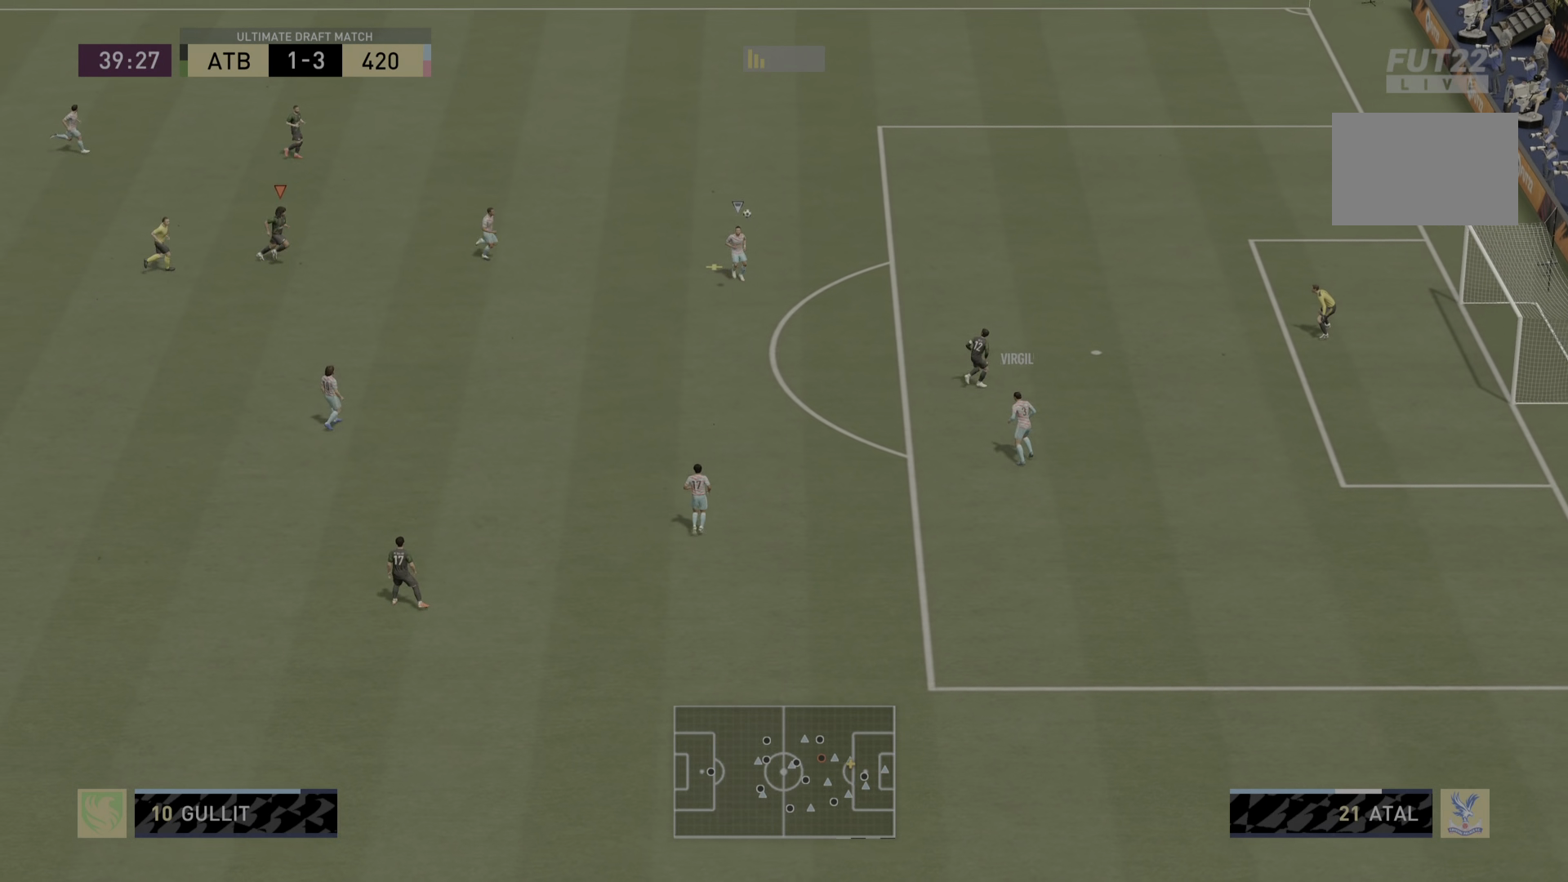
{"buttons": ["R1", "R2"], "left_stick": "down-right", "right_stick": "center", "events": [[267, "right_stick", "left"], [333, "left_stick", "down-right"], [467, "R1", "down"], [467, "right_stick", "center"]]}
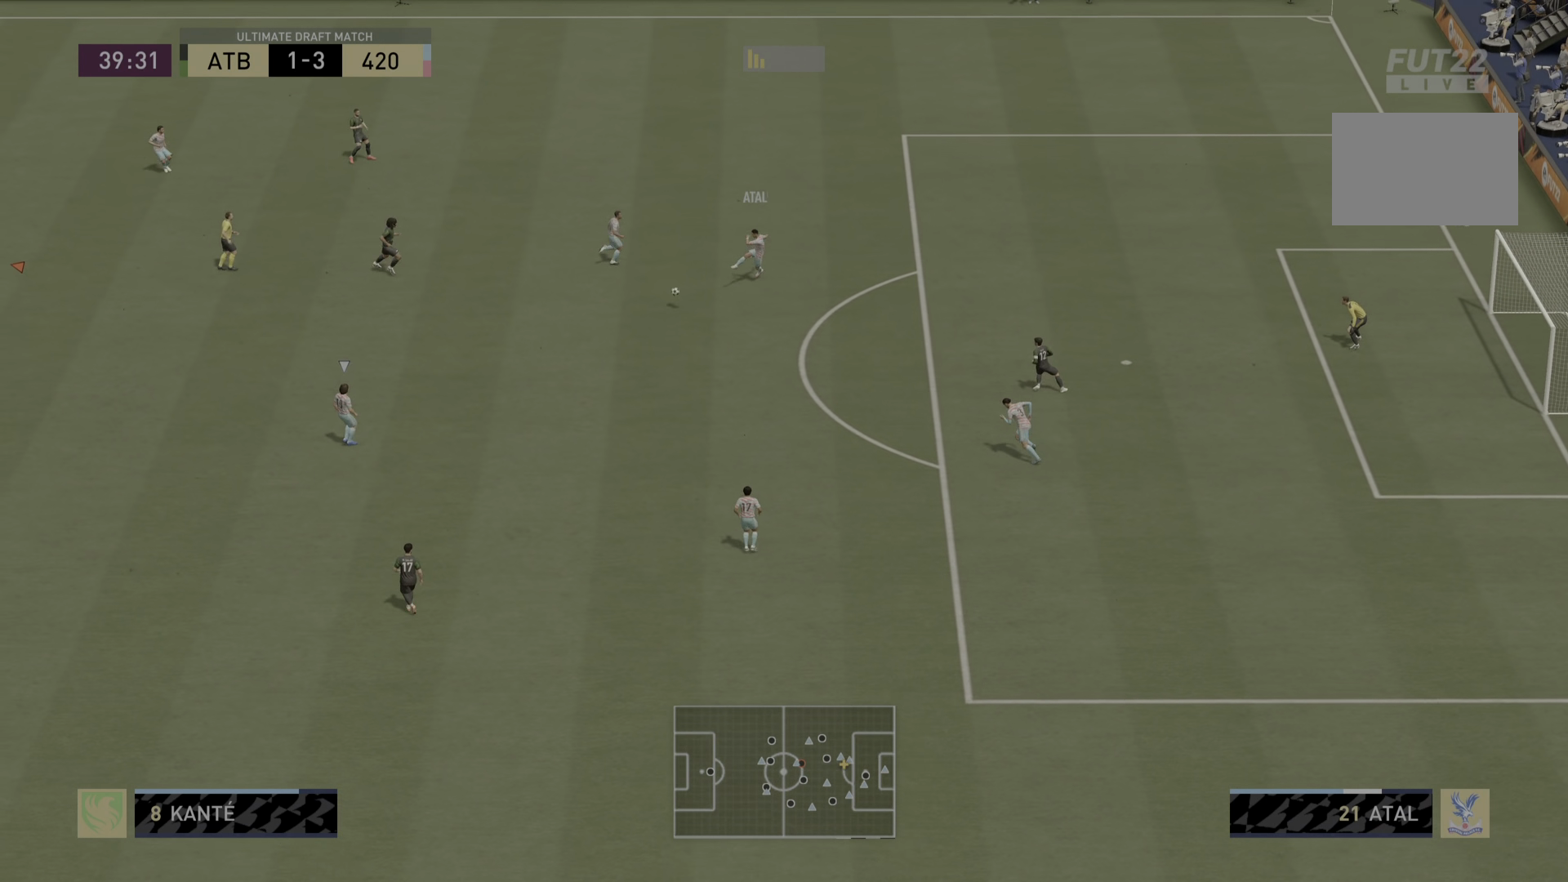
{"buttons": ["R2"], "left_stick": "down-right", "right_stick": "up-left", "events": [[100, "left_stick", "right"], [384, "left_stick", "down-right"], [468, "right_stick", "up-left"], [484, "R1", "up"]]}
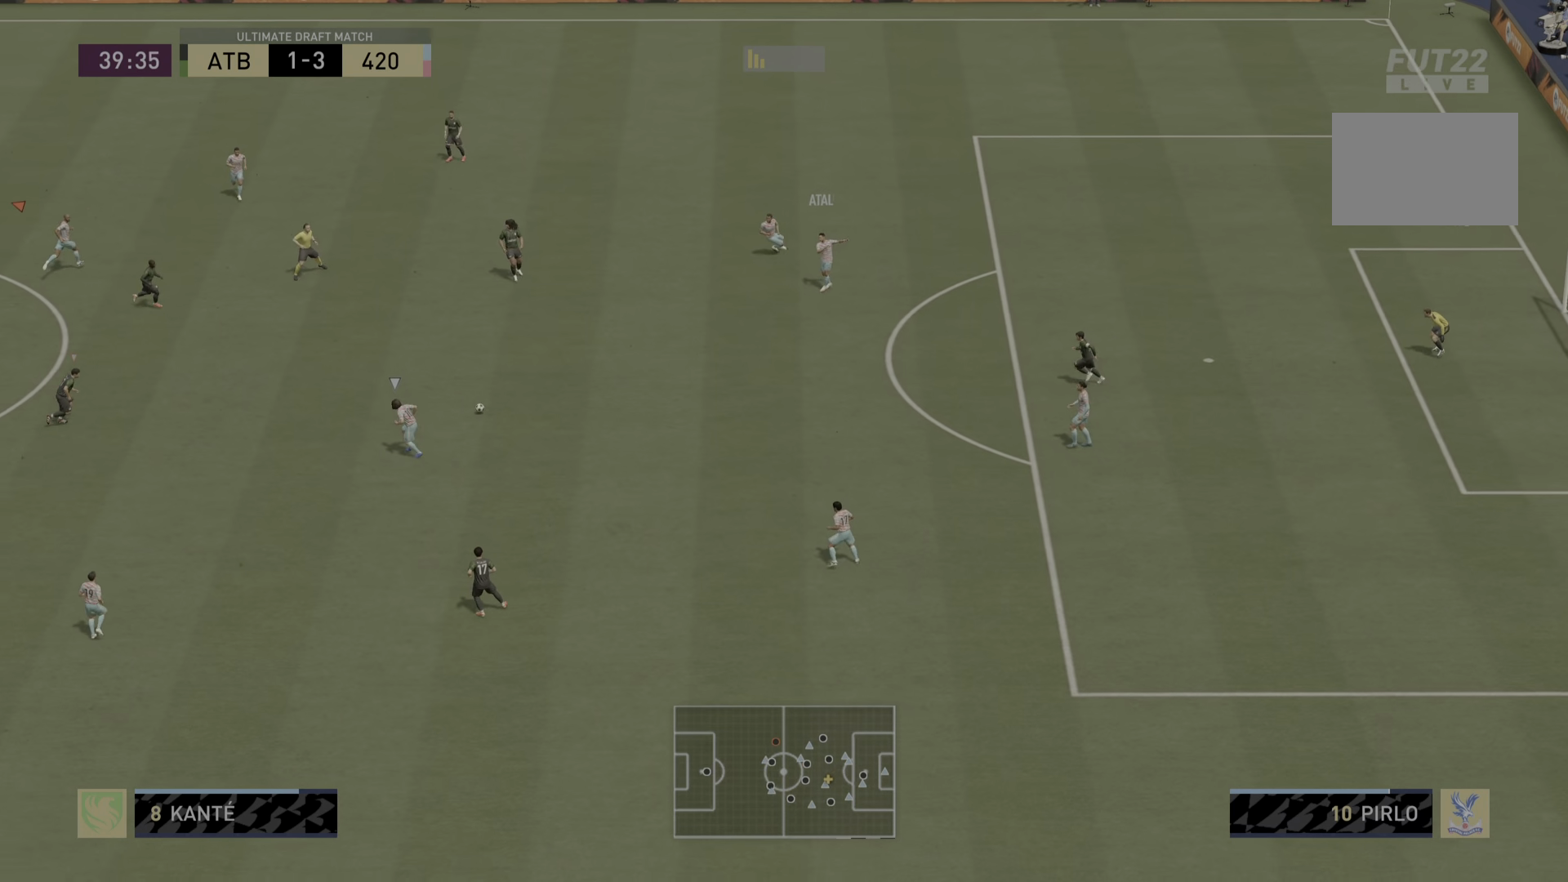
{"buttons": ["R2"], "left_stick": "down-right", "right_stick": "center", "events": [[183, "right_stick", "center"]]}
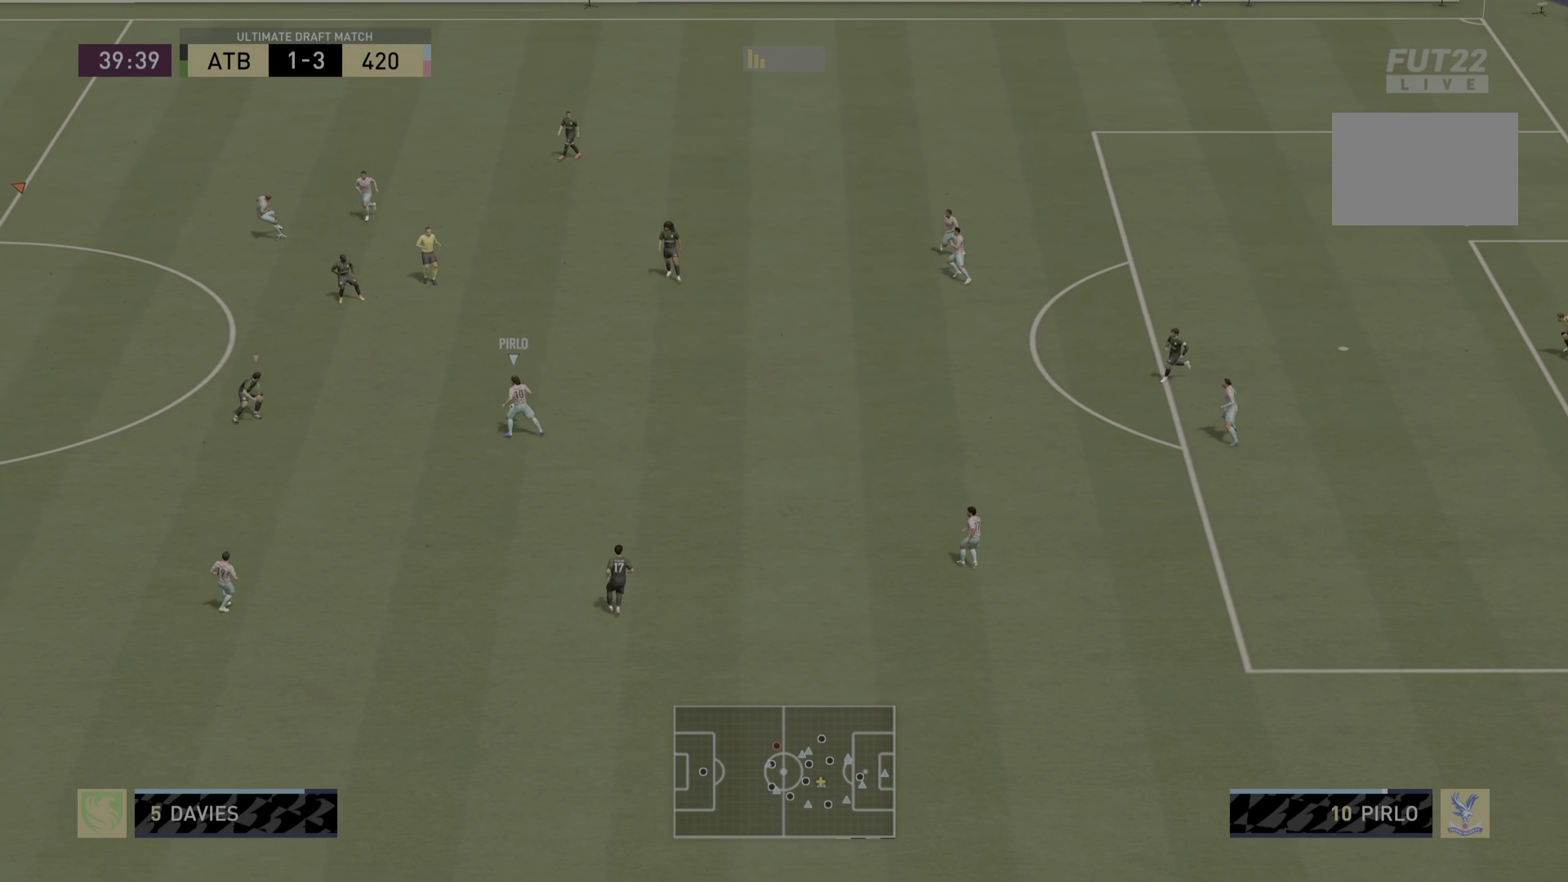
{"buttons": ["L2", "R1", "R2"], "left_stick": "right", "right_stick": "center", "events": [[151, "right_stick", "up-left"], [217, "R1", "down"], [284, "right_stick", "center"], [351, "left_stick", "right"], [367, "L2", "down"]]}
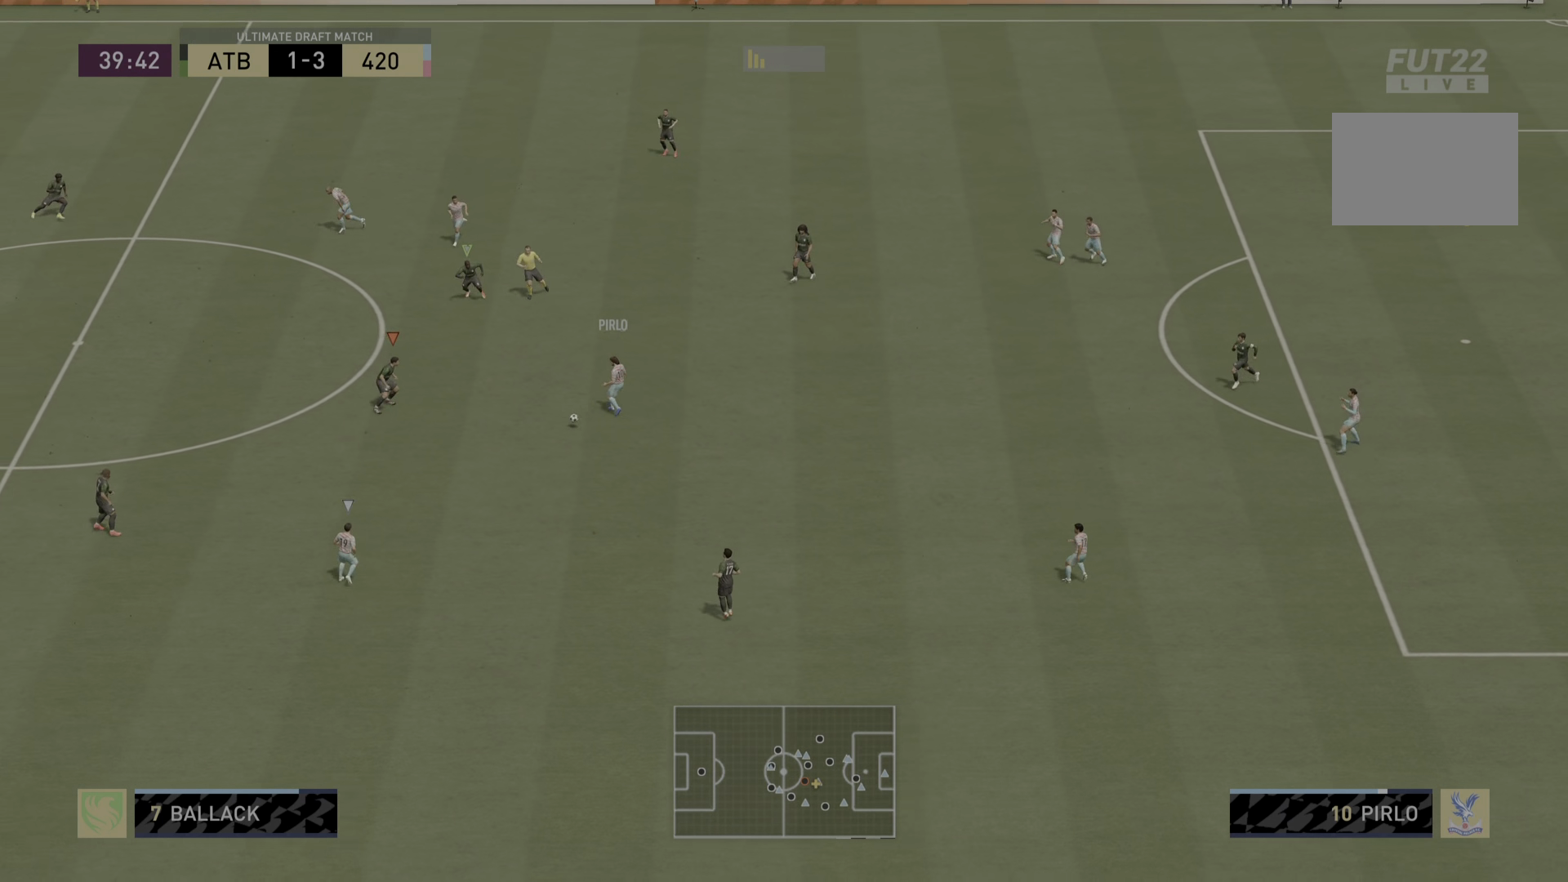
{"buttons": ["L2", "R1", "R2"], "left_stick": "down", "right_stick": "center", "events": [[200, "left_stick", "up-right"], [300, "left_stick", "center"], [434, "left_stick", "down"]]}
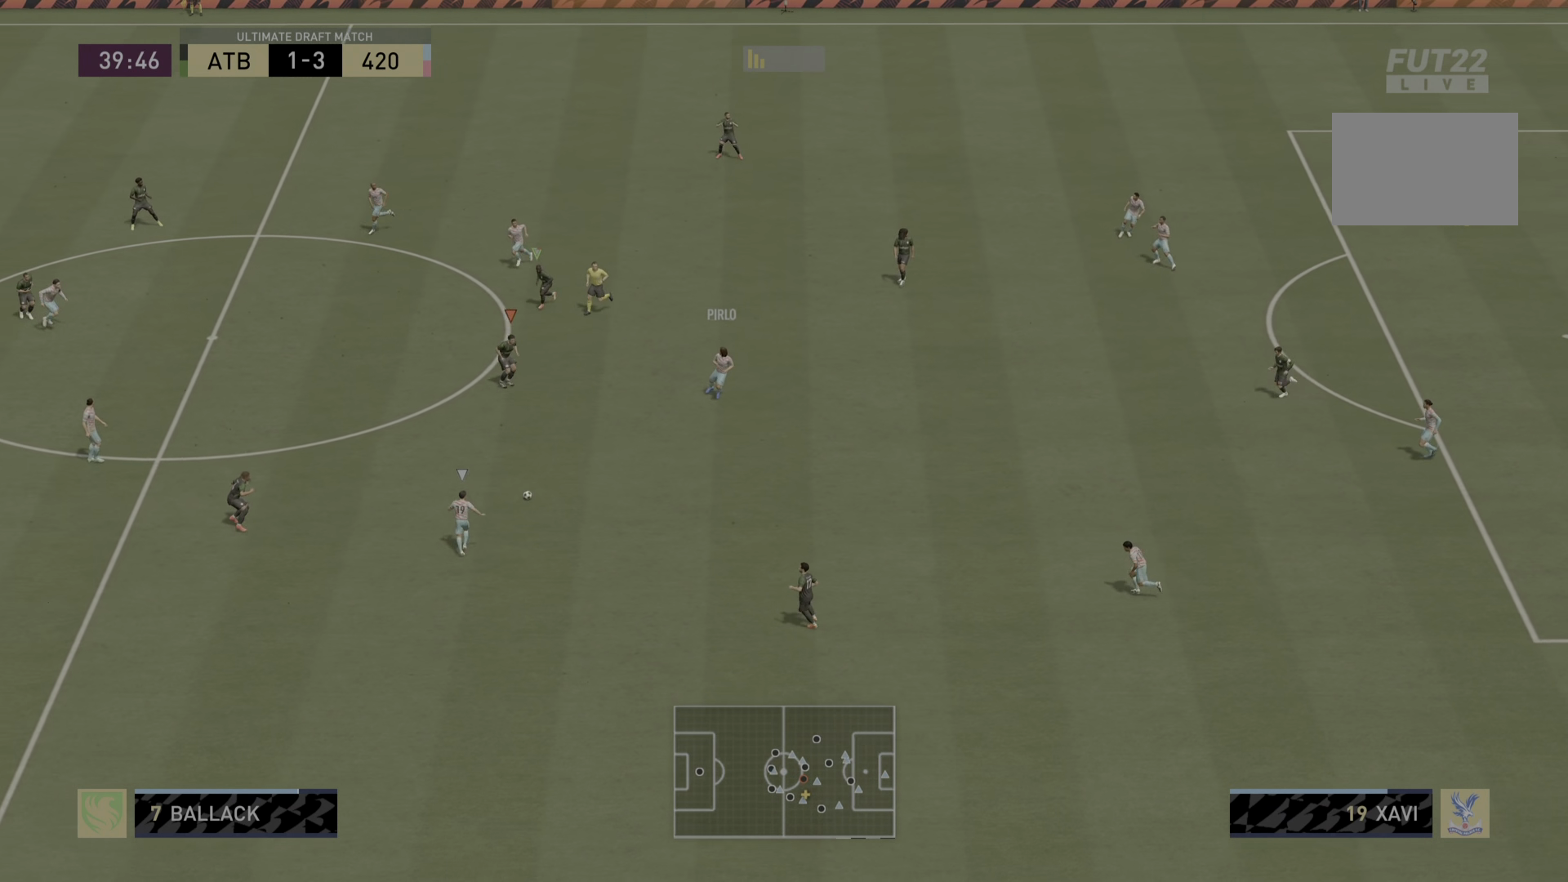
{"buttons": ["R2"], "left_stick": "down", "right_stick": "center", "events": [[34, "R1", "up"], [484, "L2", "up"]]}
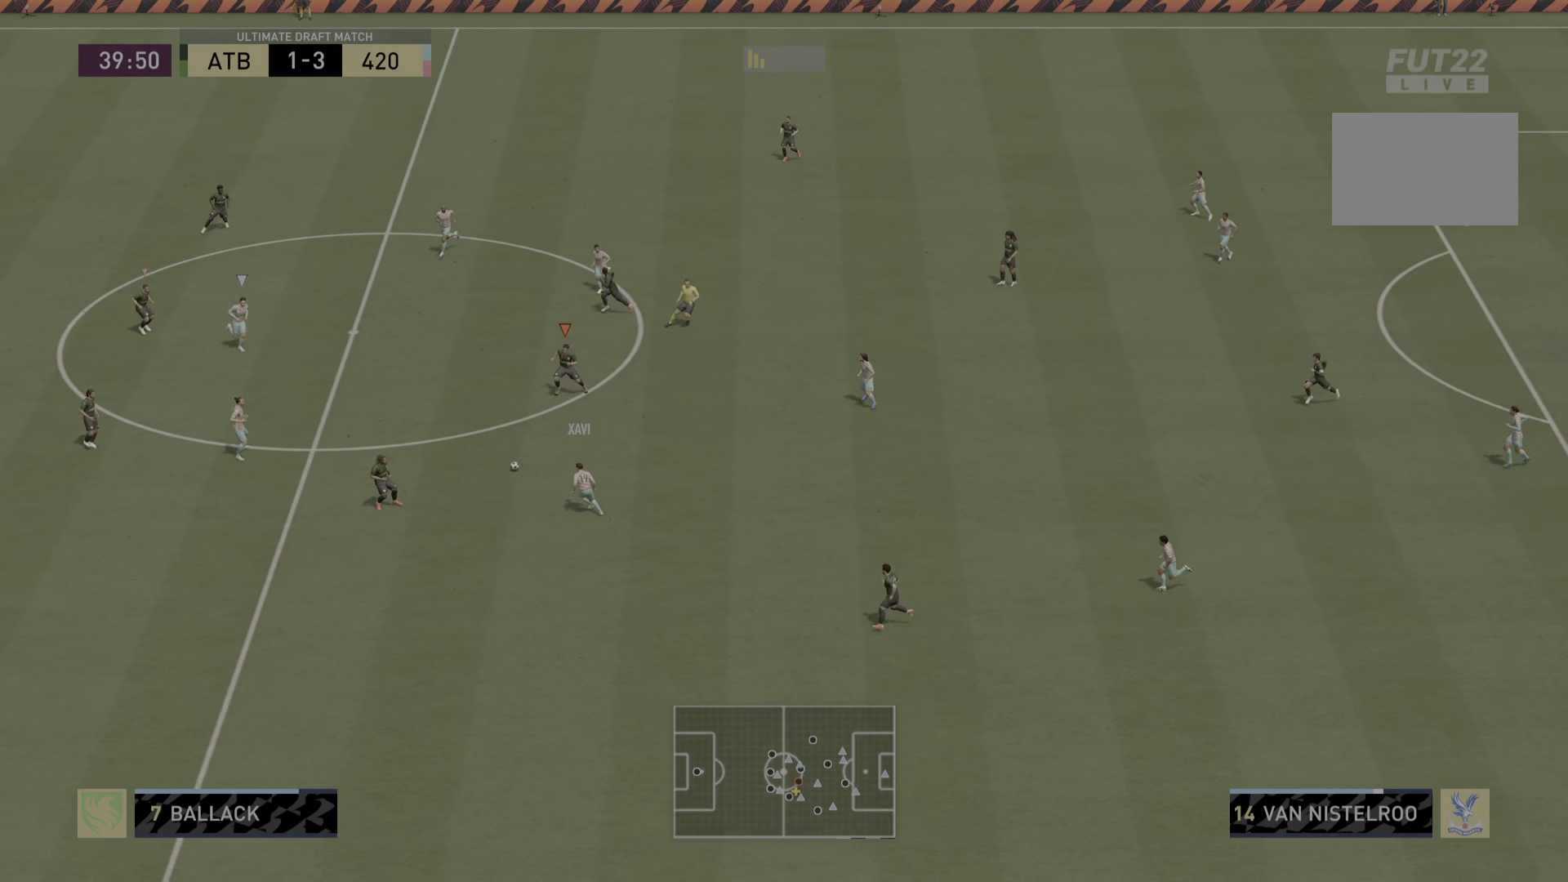
{"buttons": ["R2"], "left_stick": "down", "right_stick": "up", "events": [[400, "right_stick", "up"]]}
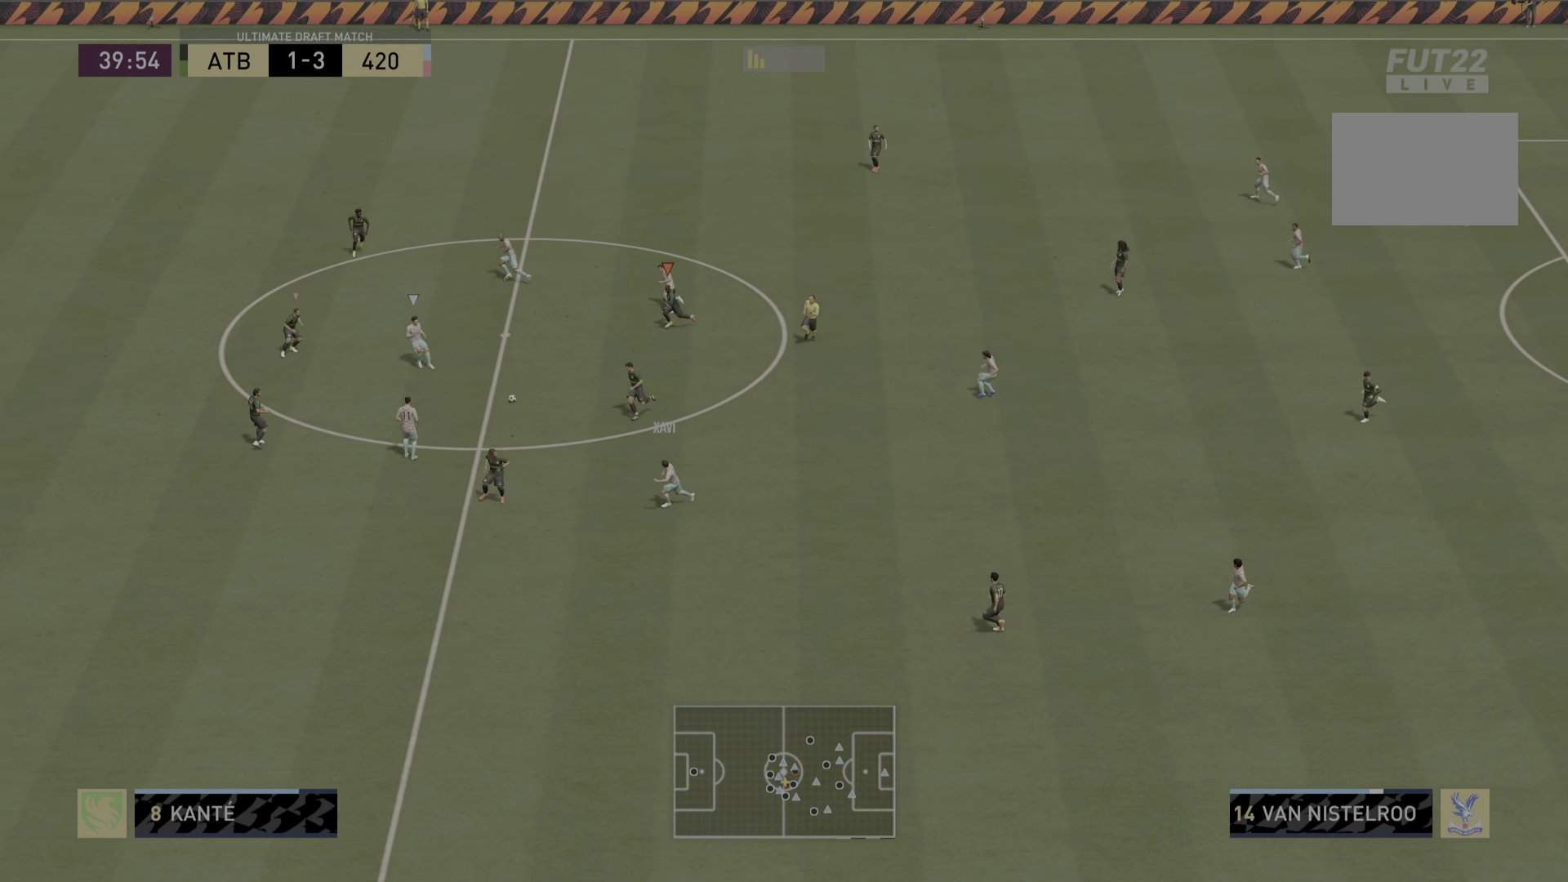
{"buttons": ["R2"], "left_stick": "down", "right_stick": "center", "events": [[101, "right_stick", "center"]]}
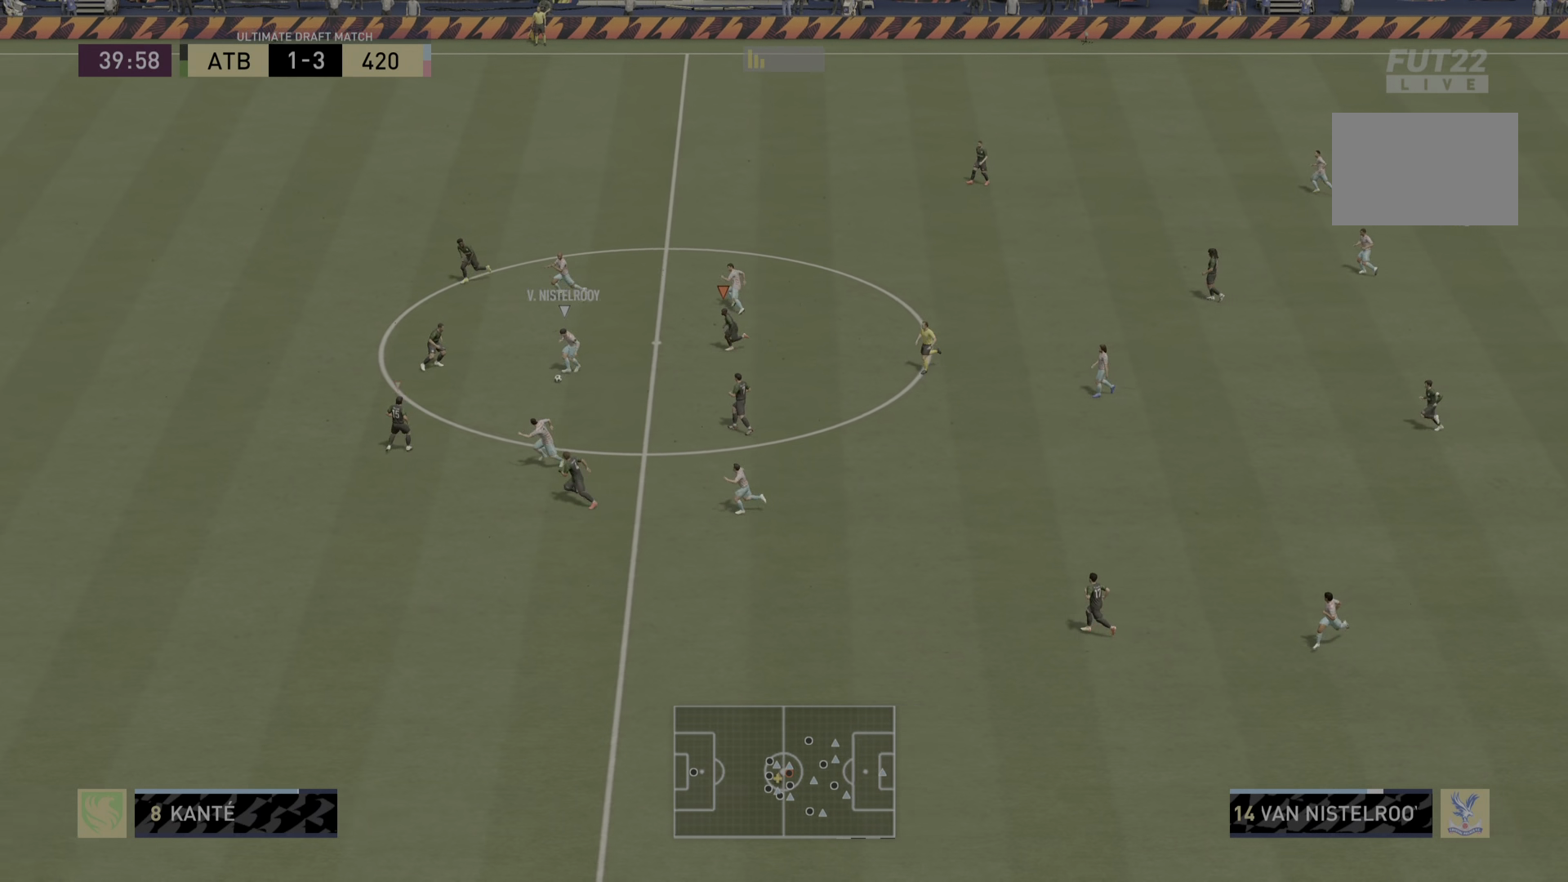
{"buttons": ["R2"], "left_stick": "down", "right_stick": "center", "events": []}
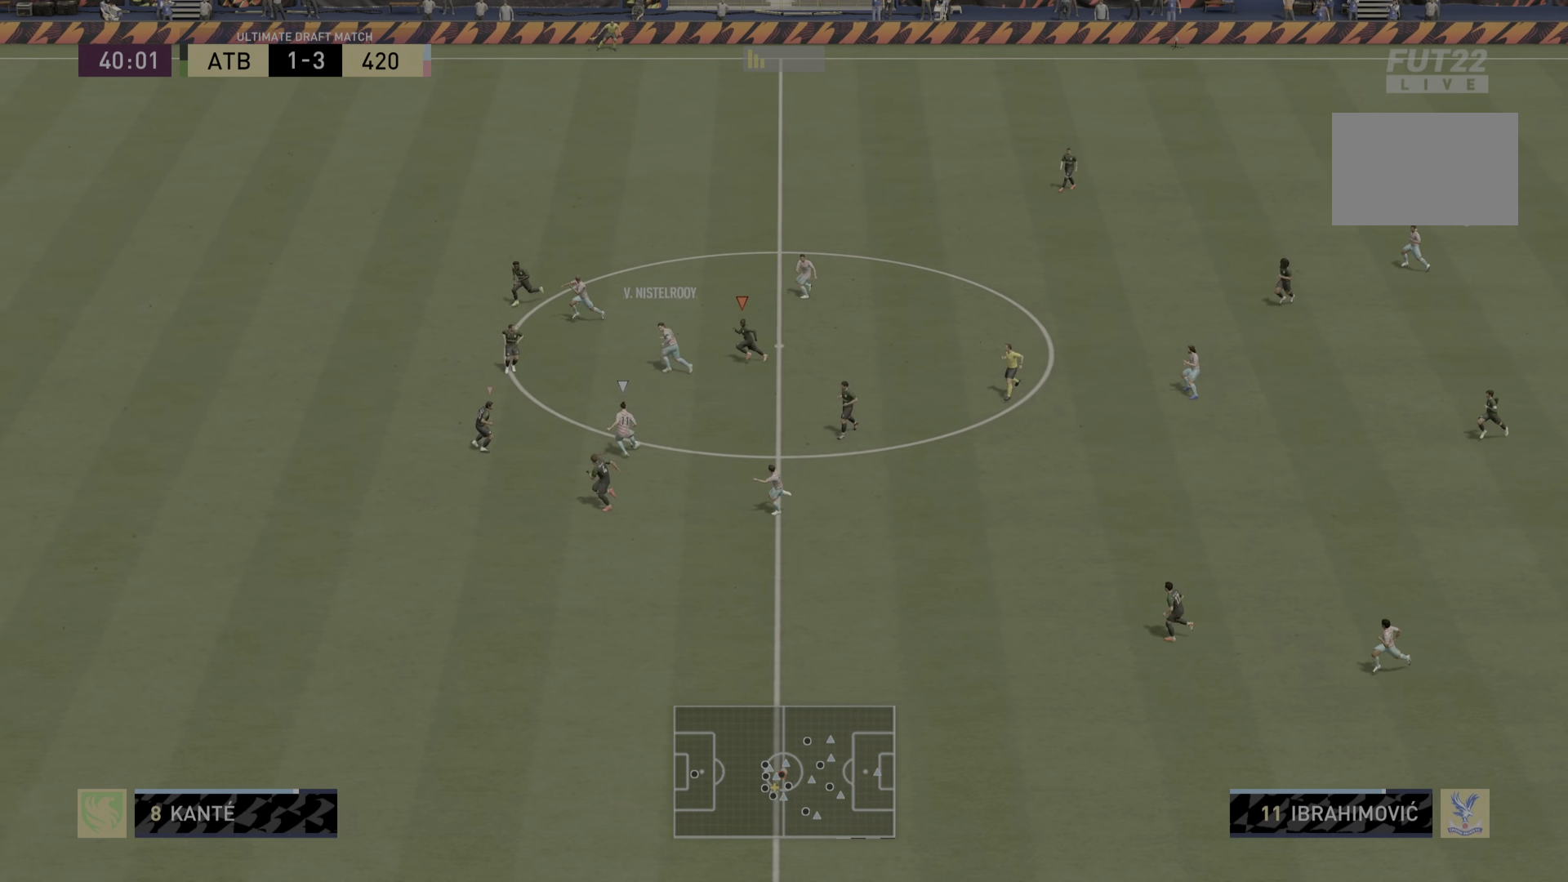
{"buttons": ["R2"], "left_stick": "down", "right_stick": "center", "events": []}
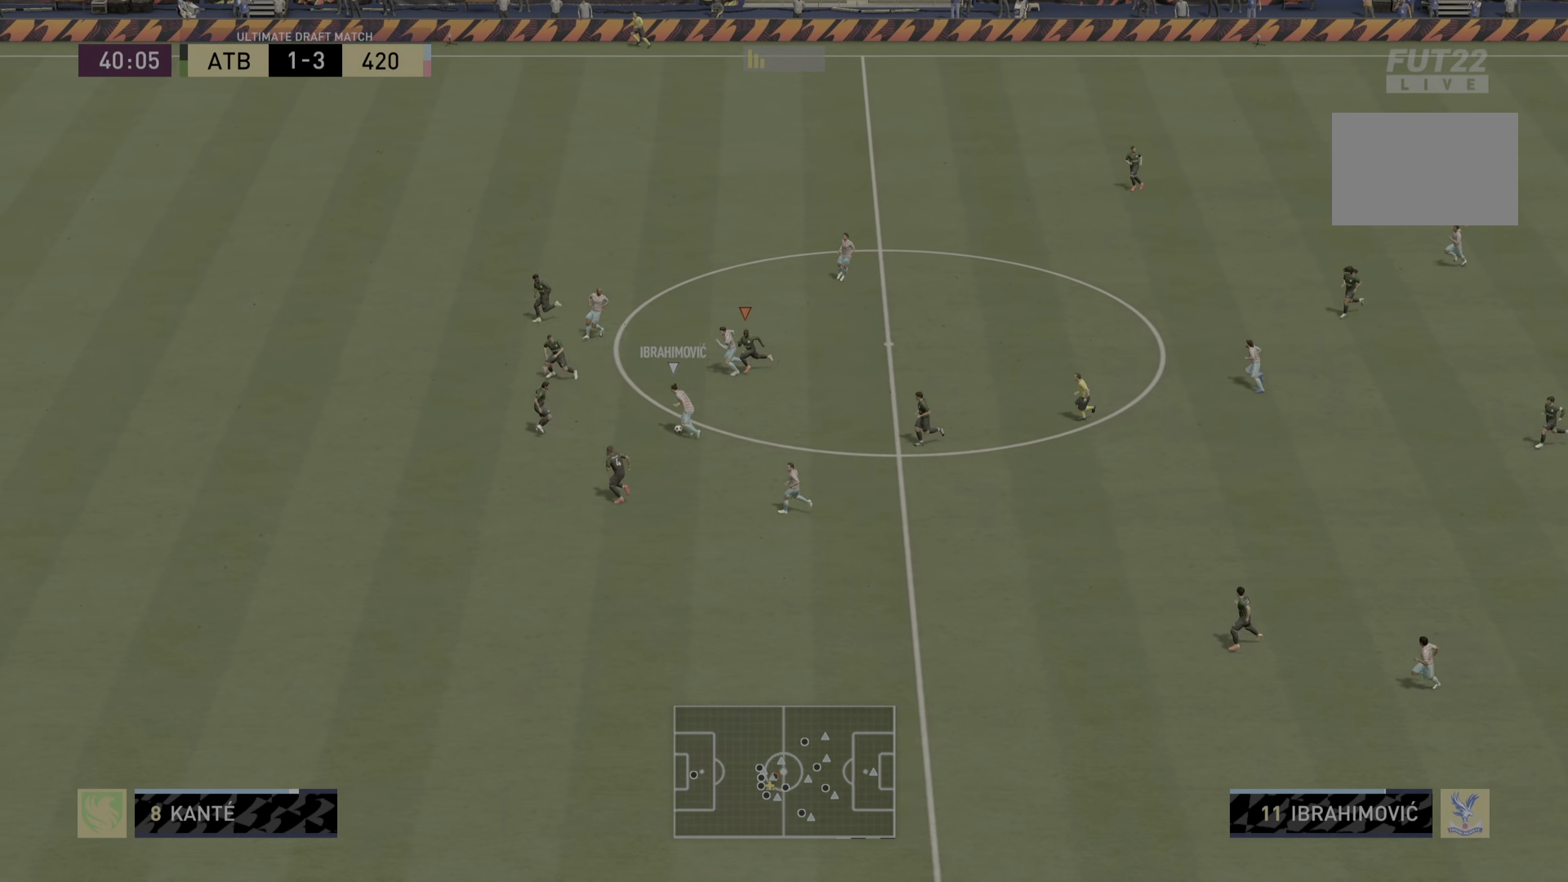
{"buttons": ["R2"], "left_stick": "down", "right_stick": "center", "events": []}
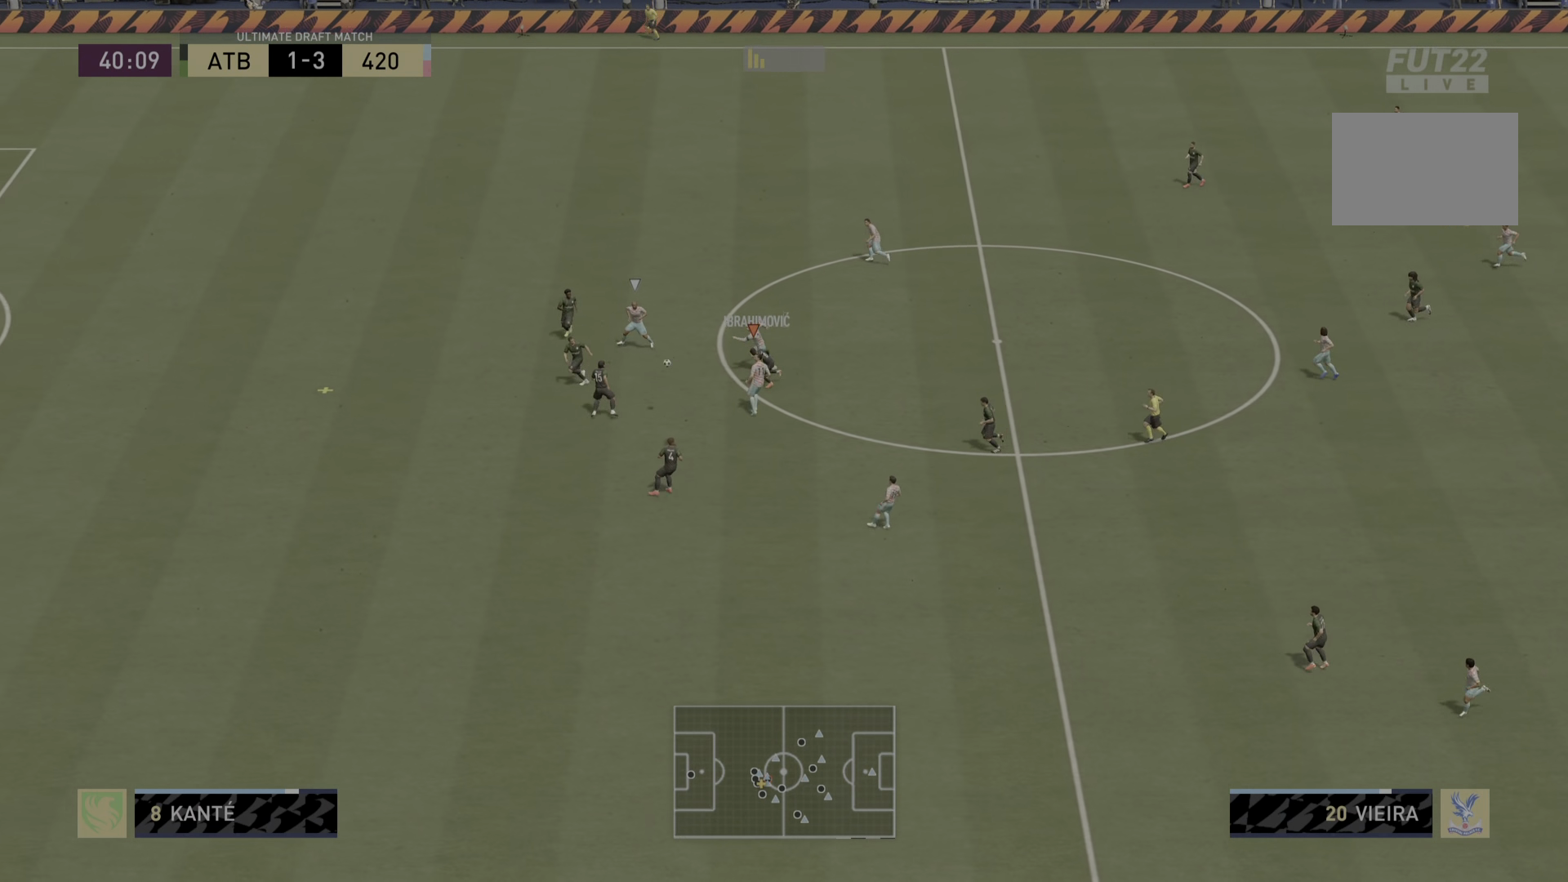
{"buttons": ["R2"], "left_stick": "down", "right_stick": "center", "events": [[101, "L2", "down"], [234, "left_stick", "down-left"], [400, "L2", "up"], [400, "left_stick", "down"]]}